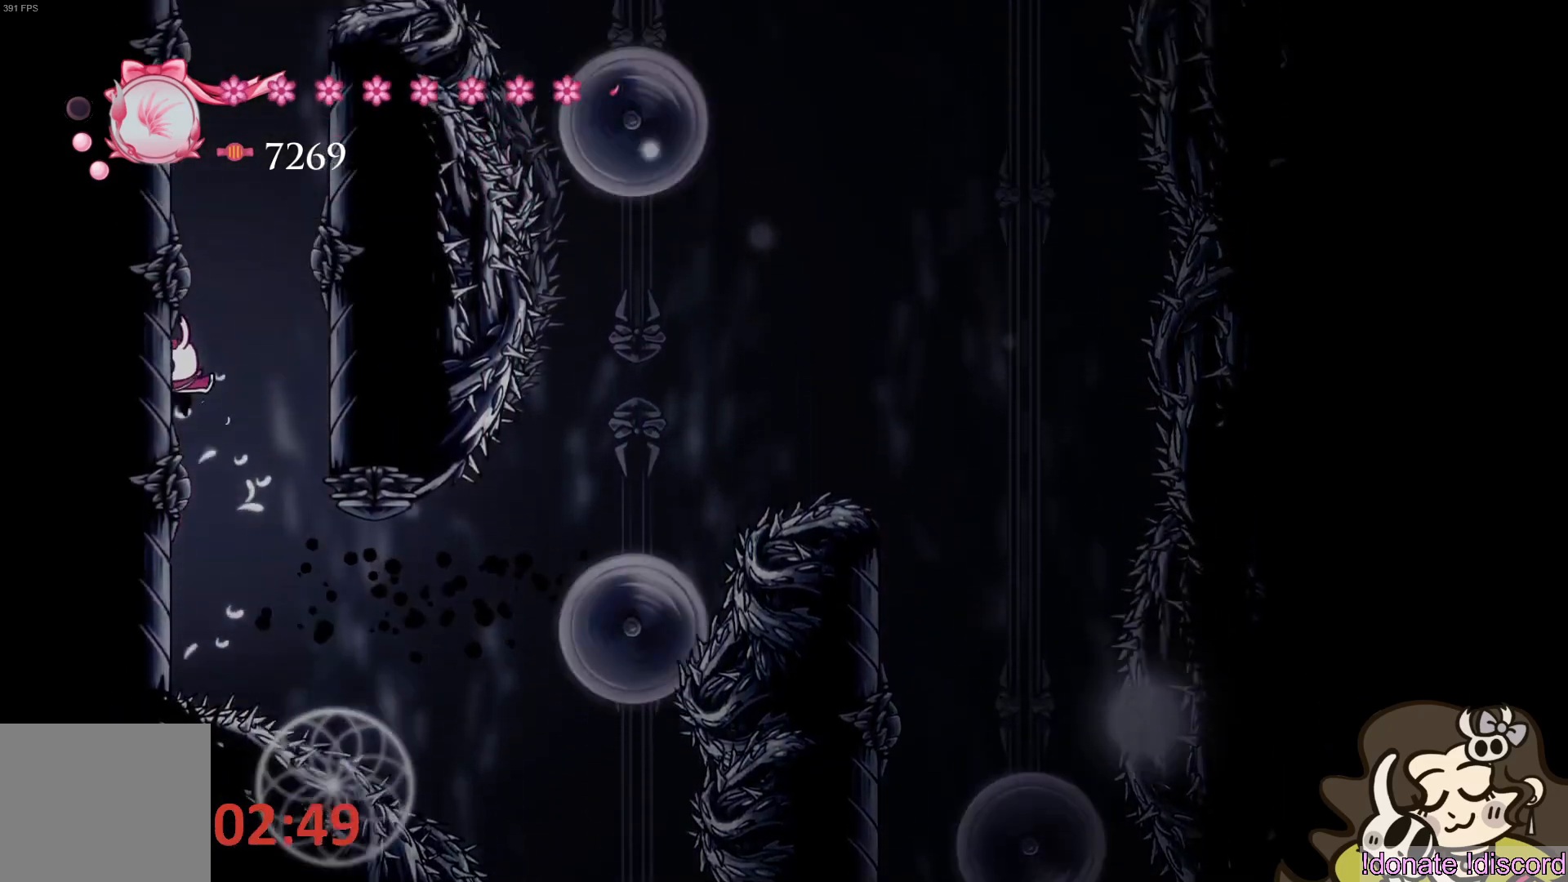
Gameplay with a controller (PlayStation layout); each line is a JSON object with the inputs held at the frame after it. "events" lists button and stick changes between this image and that frame as [ms after this image, input, new state], when the widget could be followed in between. Not read: right_stick.
{"buttons": [], "left_stick": "up-left", "events": [[17, "CROSS", "up"], [83, "CROSS", "down"], [450, "CROSS", "up"]]}
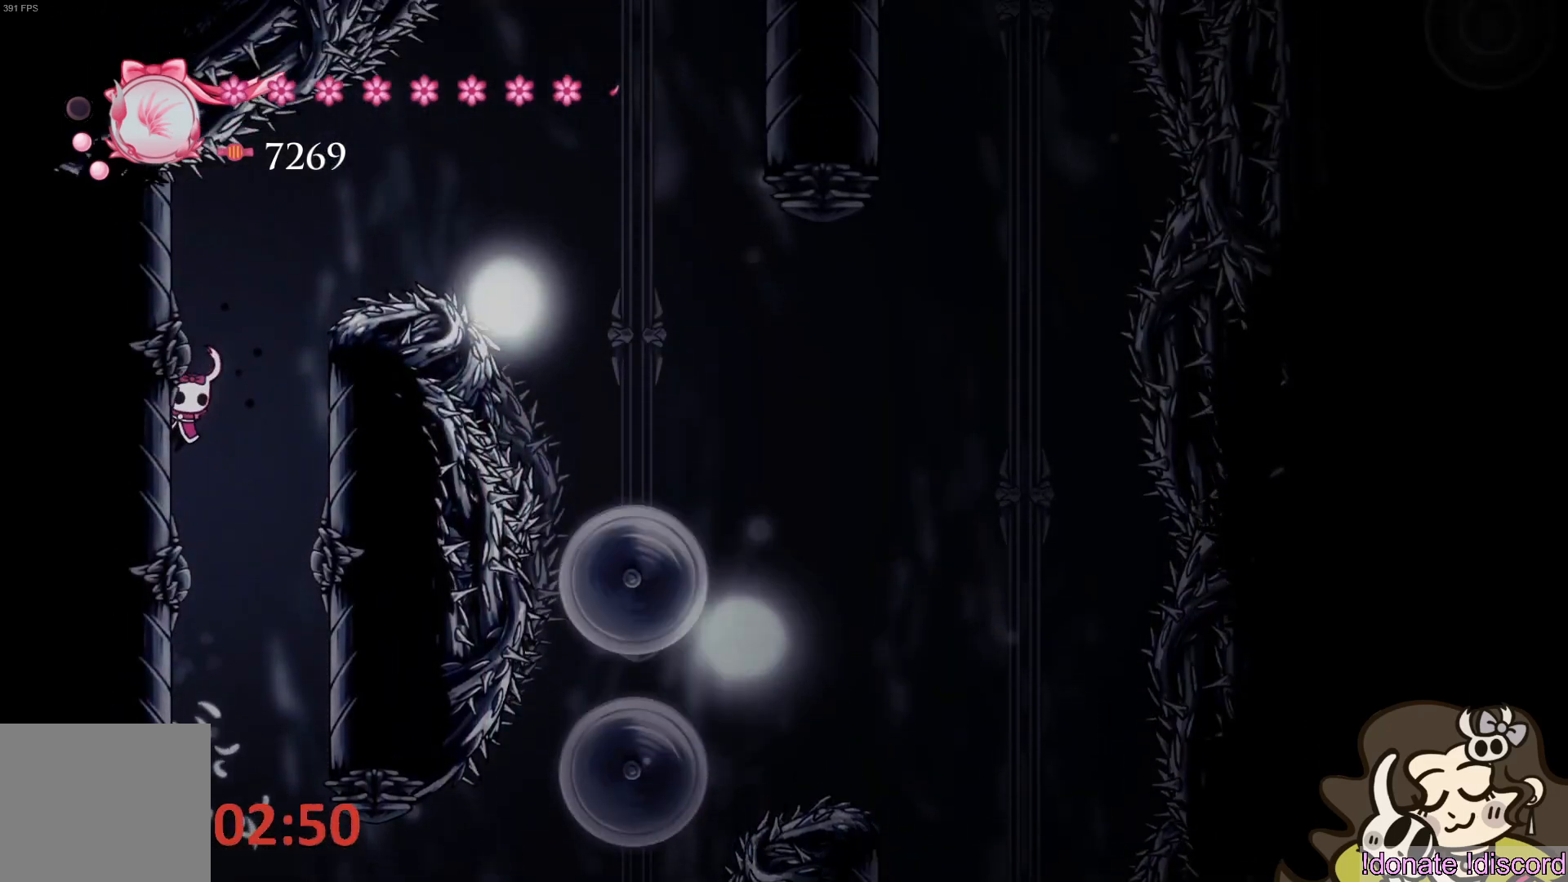
{"buttons": ["CROSS"], "left_stick": "up-left", "events": [[300, "CROSS", "down"]]}
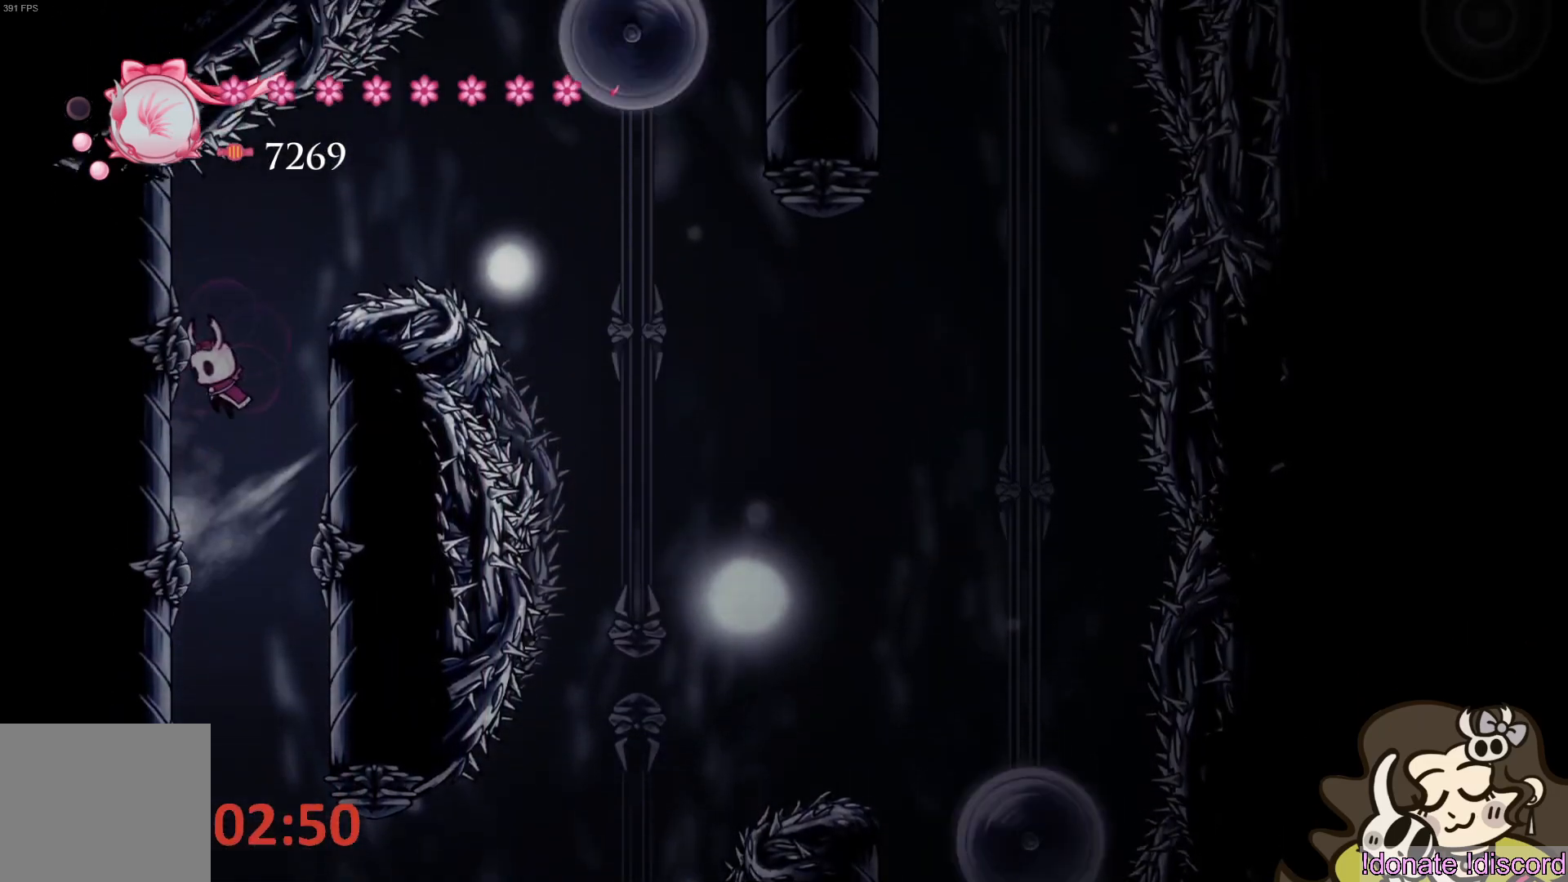
{"buttons": ["CROSS"], "left_stick": "right", "events": [[33, "CROSS", "up"], [200, "CROSS", "down"], [267, "left_stick", "right"]]}
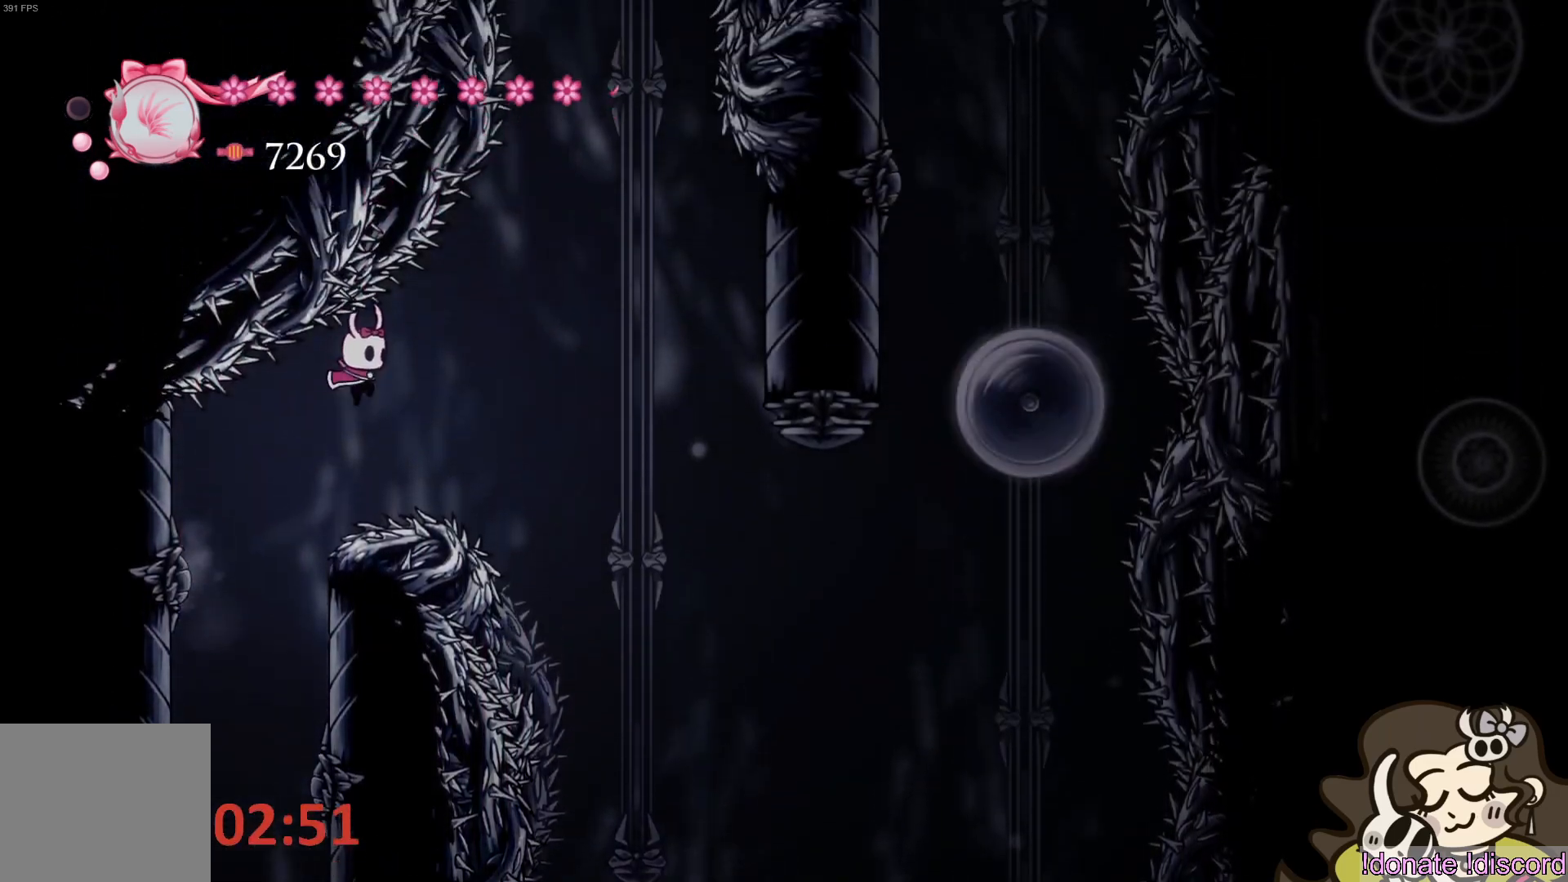
{"buttons": [], "left_stick": "right", "events": [[283, "CROSS", "up"]]}
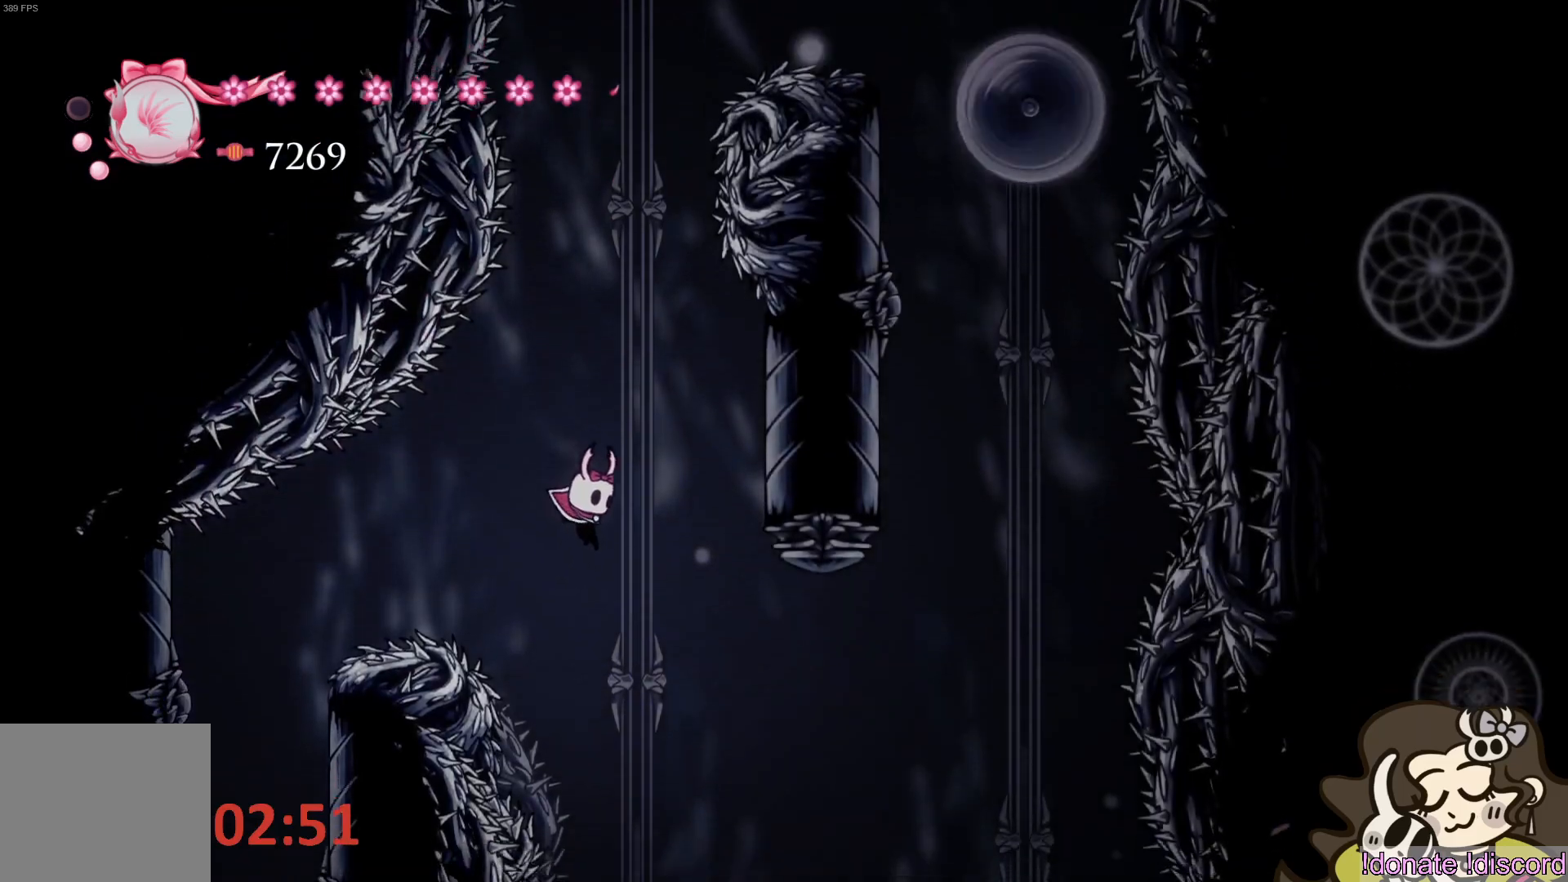
{"buttons": ["CROSS"], "left_stick": "center", "events": [[133, "R2", "down"], [333, "R2", "up"], [433, "CROSS", "down"], [450, "left_stick", "center"]]}
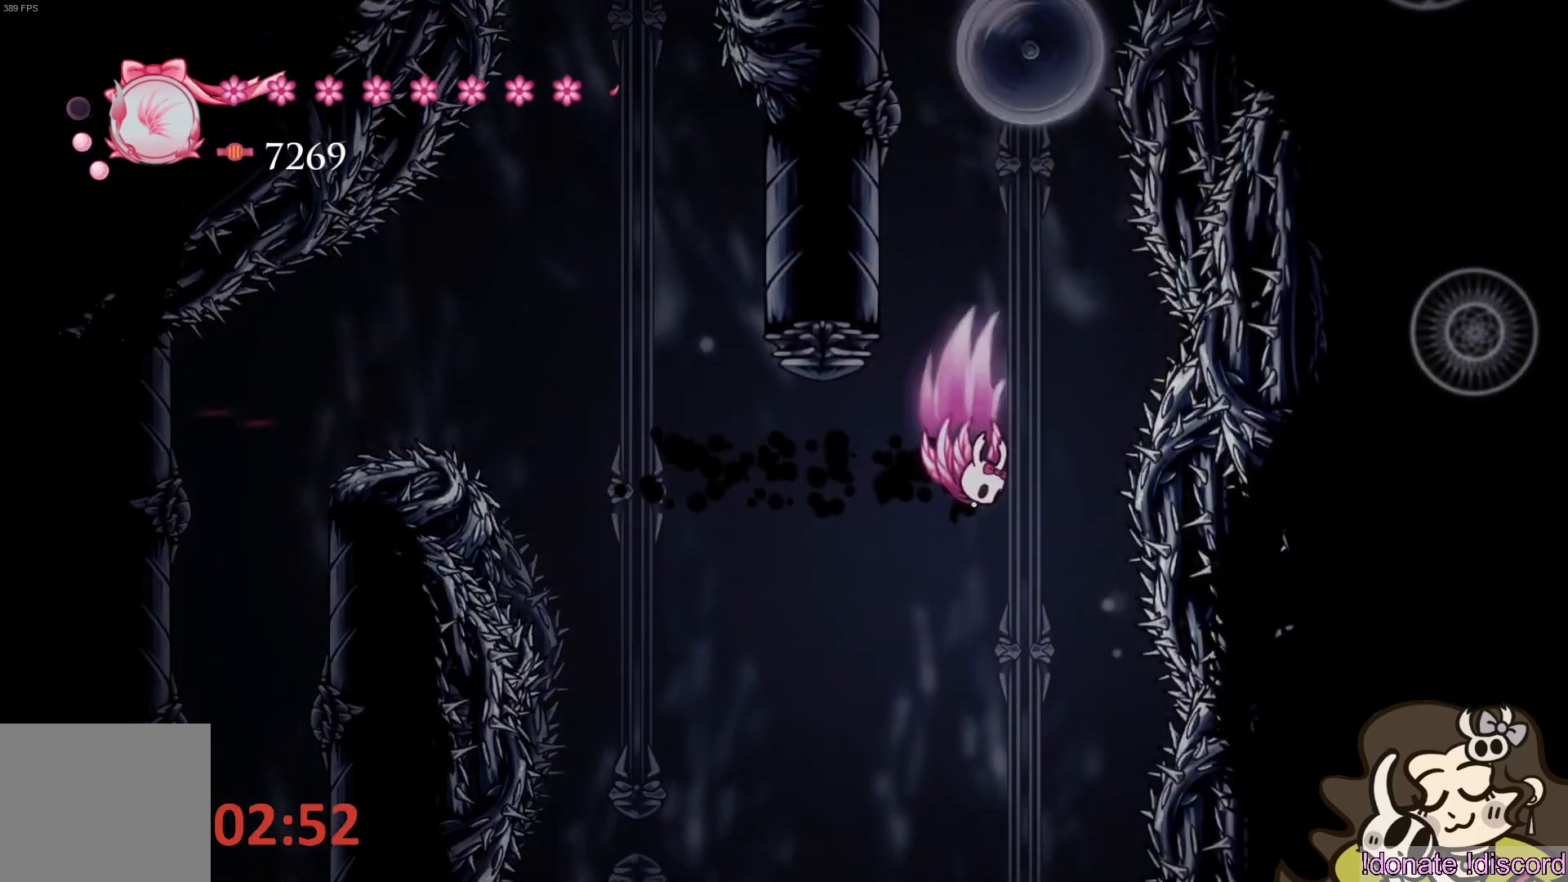
{"buttons": ["CROSS"], "left_stick": "up-left", "events": [[67, "left_stick", "left"], [383, "left_stick", "up-left"], [400, "CROSS", "up"], [450, "CROSS", "down"]]}
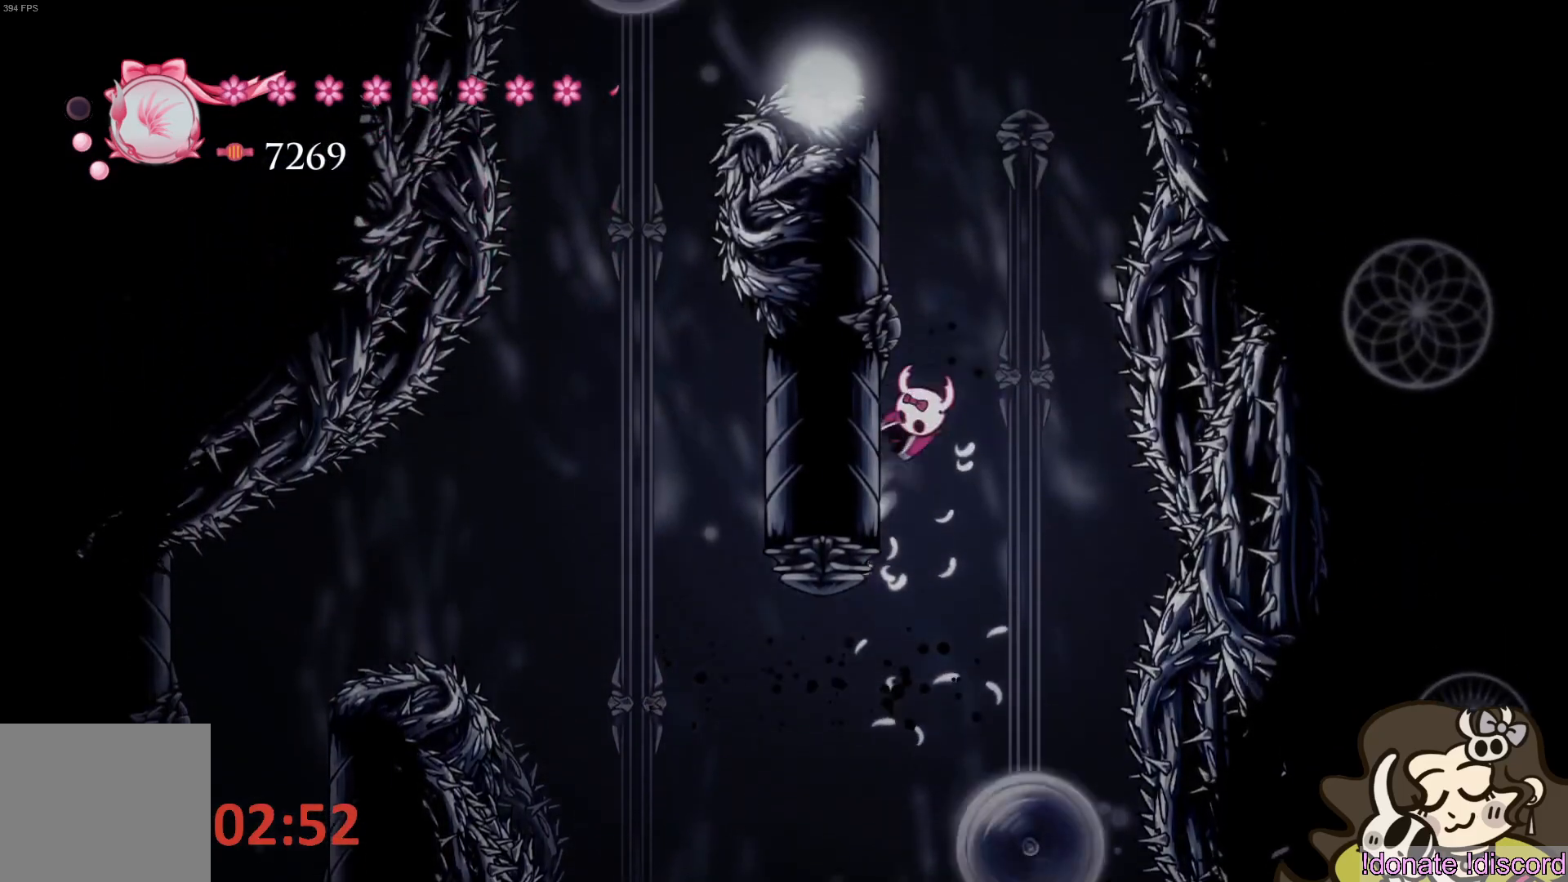
{"buttons": ["CROSS"], "left_stick": "up-left", "events": [[300, "CROSS", "up"], [350, "CROSS", "down"]]}
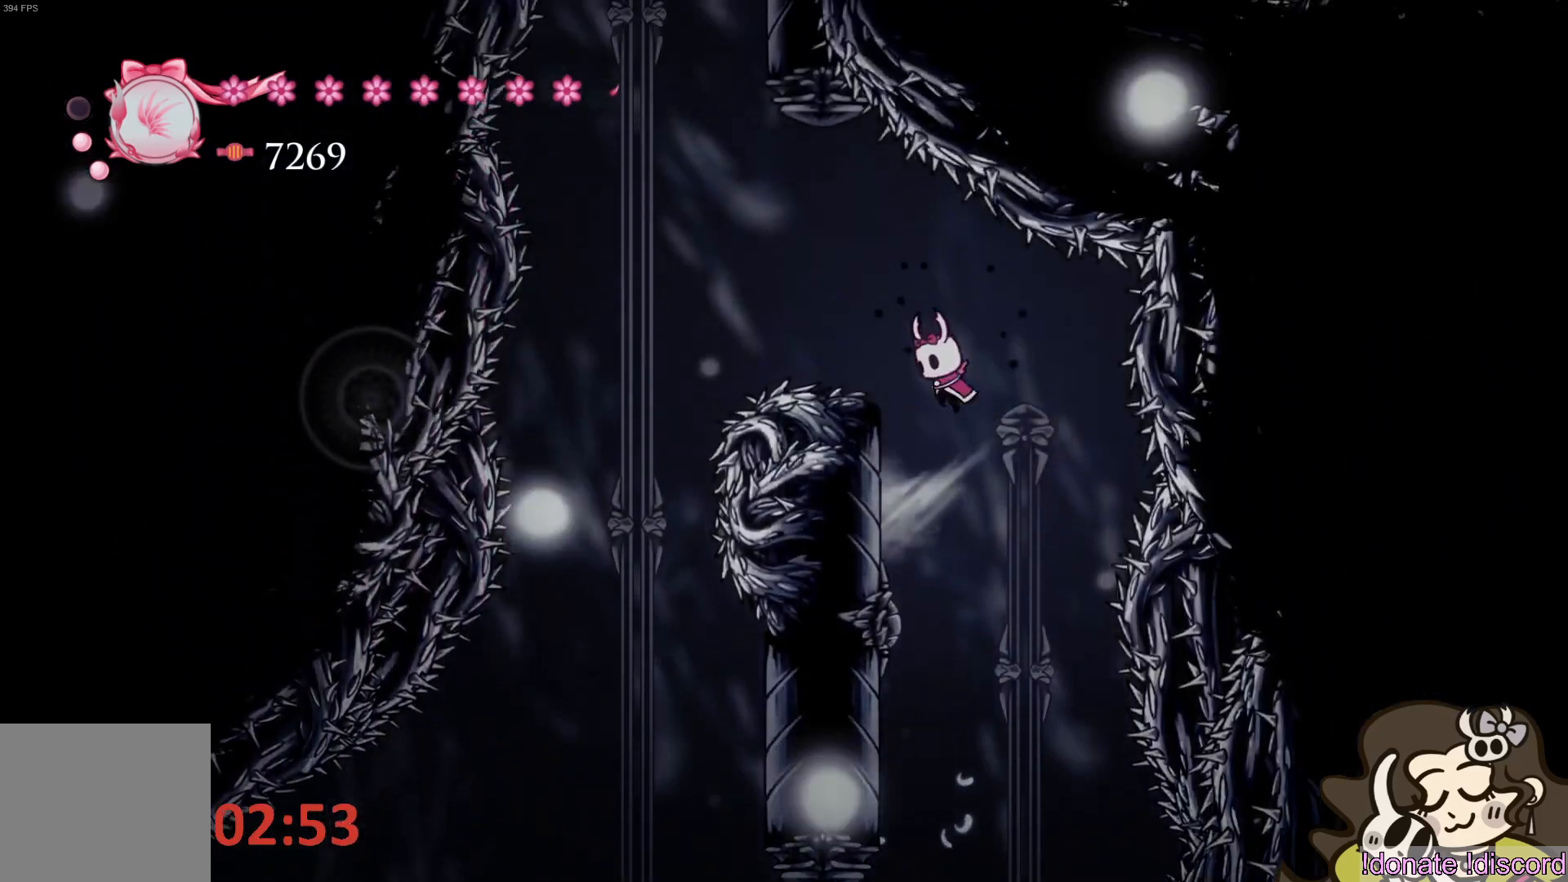
{"buttons": ["CROSS"], "left_stick": "up-left", "events": [[333, "CROSS", "up"], [400, "CROSS", "down"]]}
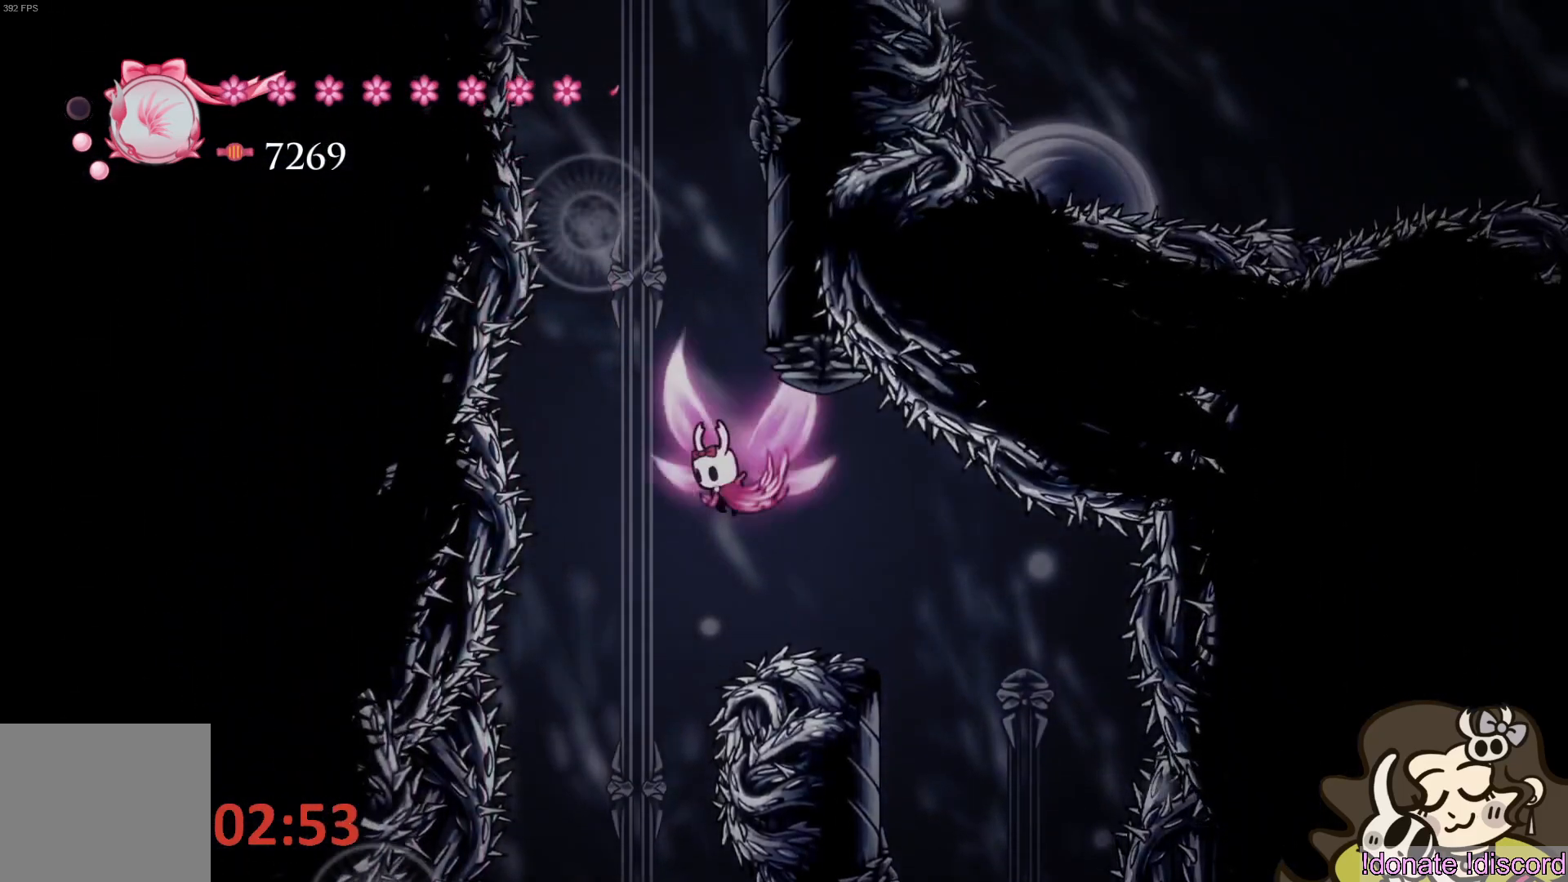
{"buttons": ["CROSS"], "left_stick": "right", "events": [[33, "left_stick", "center"], [117, "left_stick", "right"], [250, "CROSS", "up"], [333, "CROSS", "down"]]}
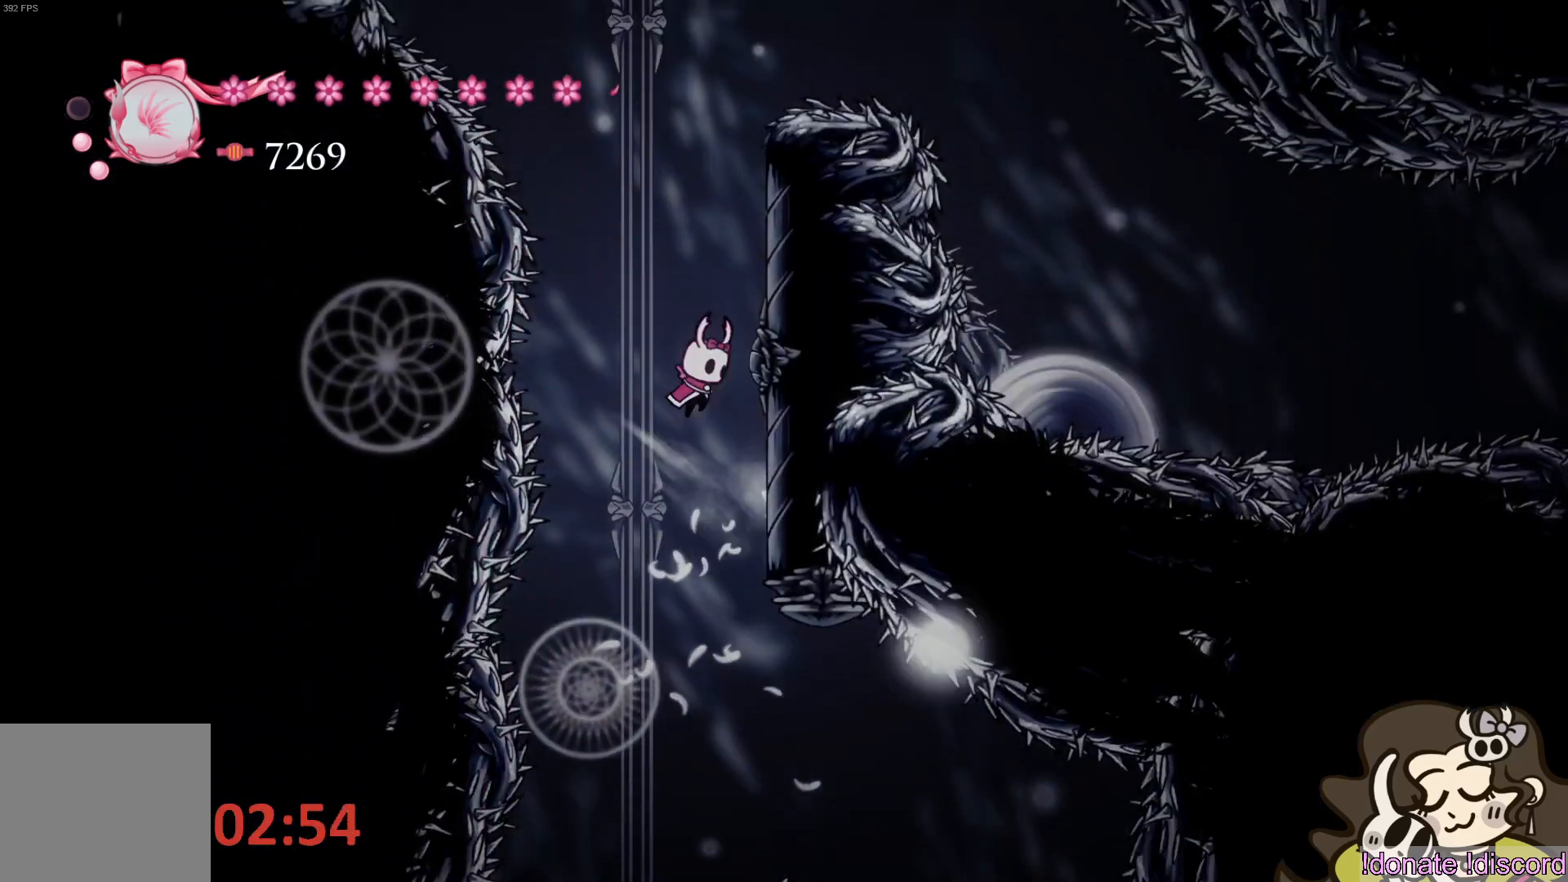
{"buttons": ["CROSS"], "left_stick": "right", "events": [[200, "CROSS", "up"], [250, "CROSS", "down"]]}
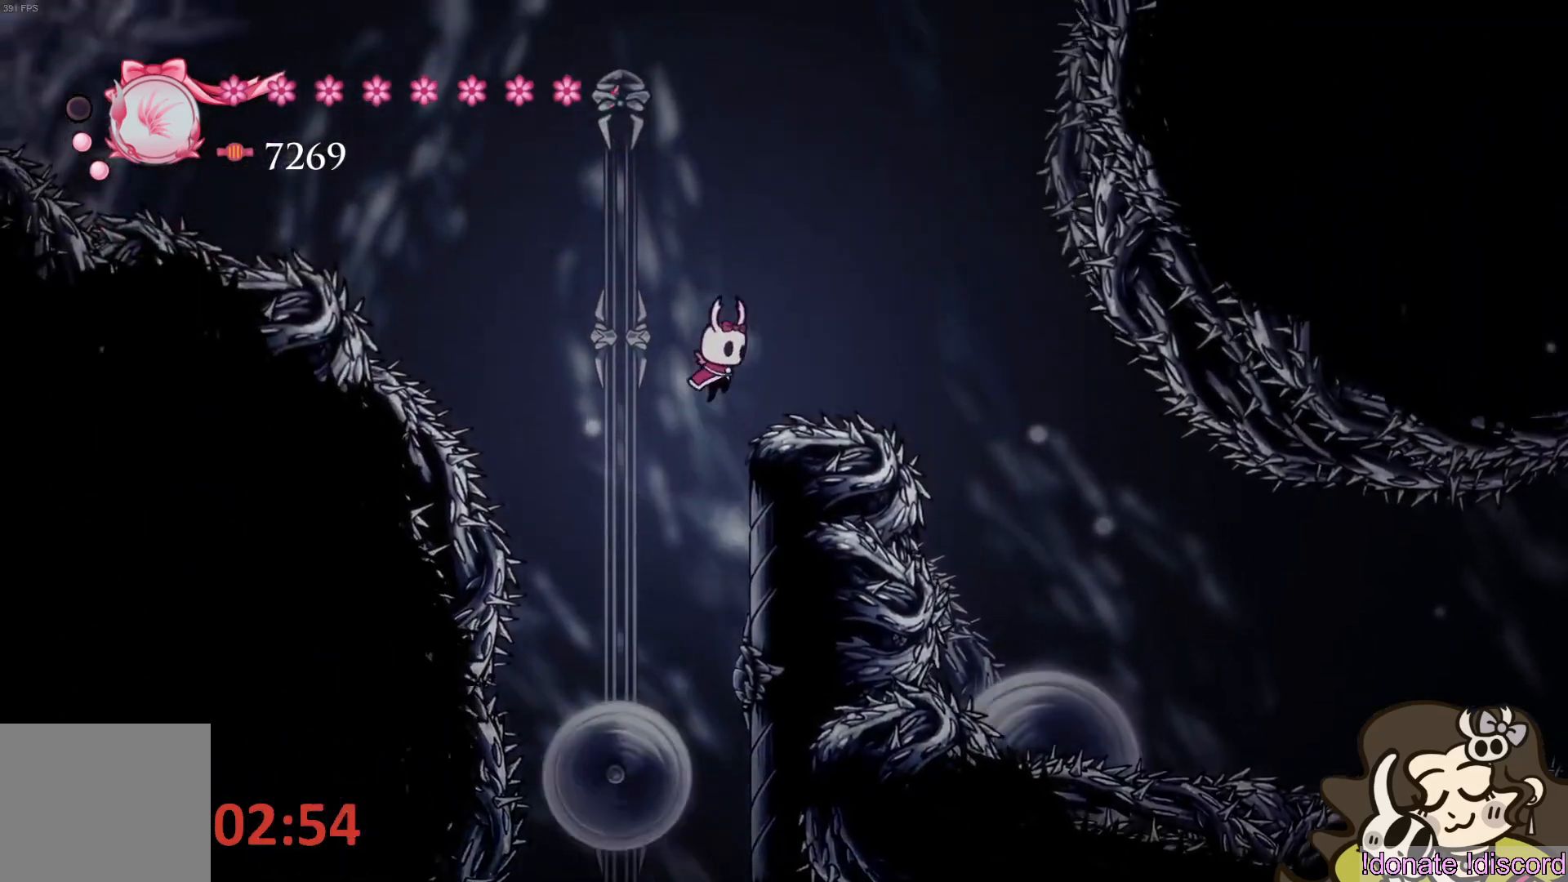
{"buttons": [], "left_stick": "right", "events": [[400, "CROSS", "up"]]}
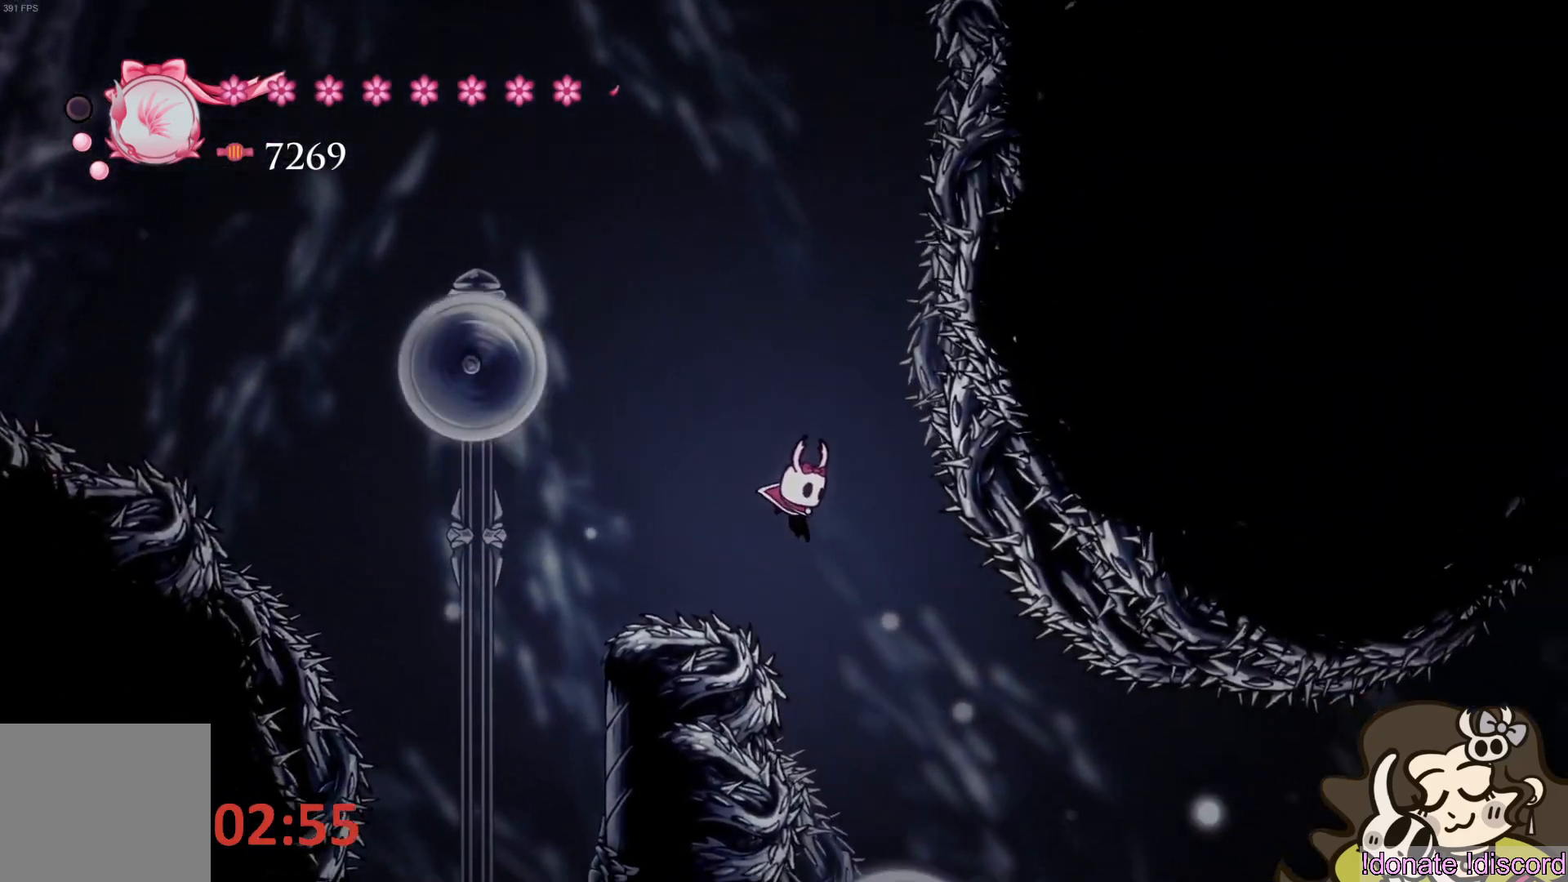
{"buttons": [], "left_stick": "center", "events": [[83, "left_stick", "down-right"], [183, "left_stick", "down"], [250, "SQUARE", "down"], [400, "SQUARE", "up"], [417, "left_stick", "center"]]}
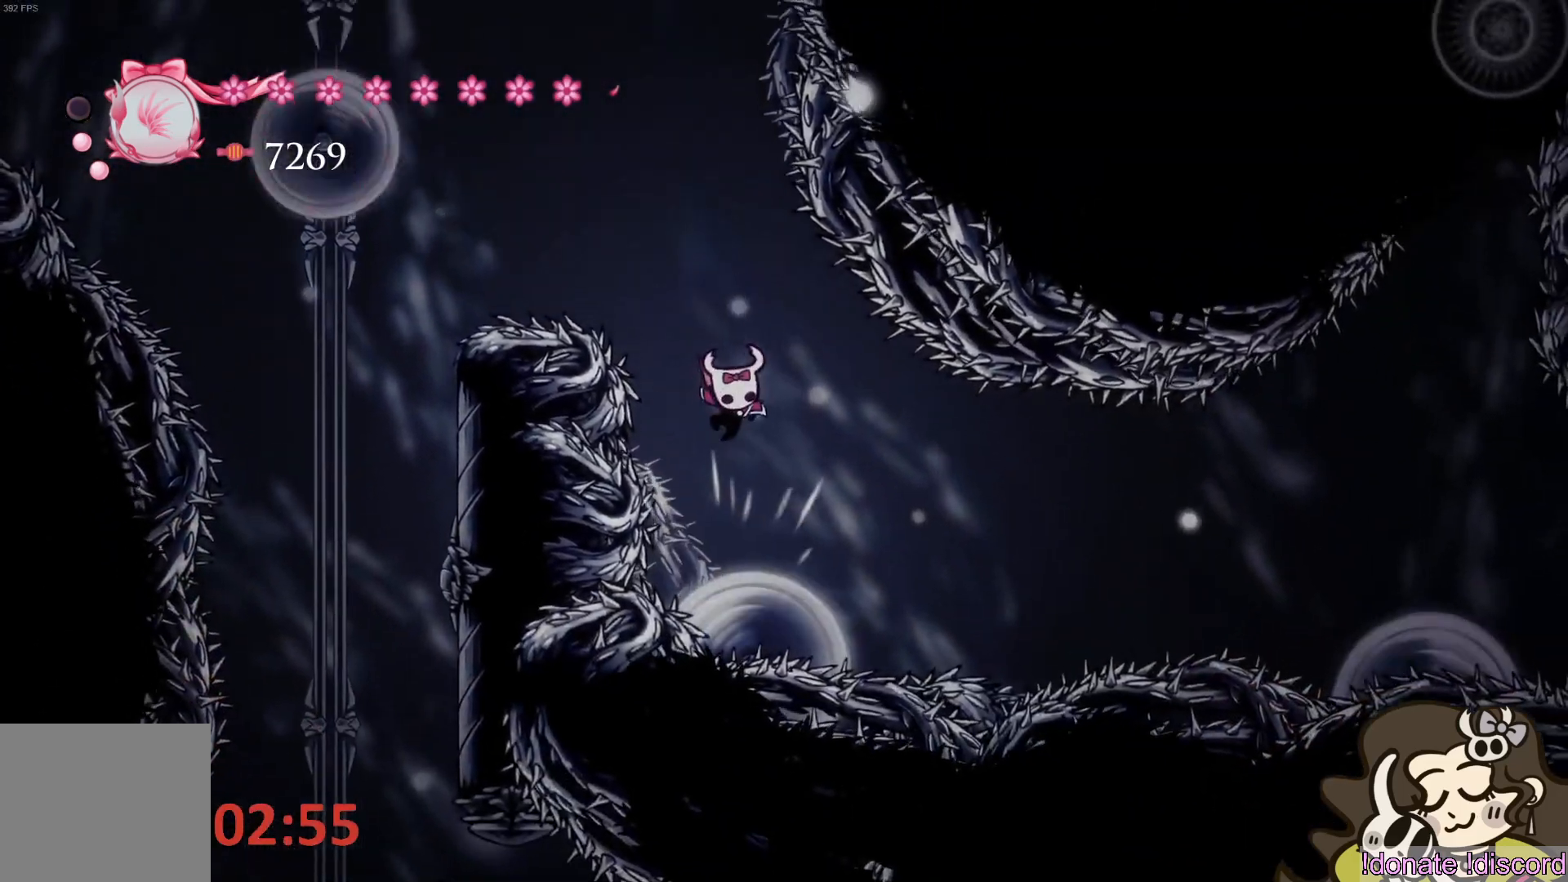
{"buttons": ["R2"], "left_stick": "right", "events": [[100, "left_stick", "right"], [417, "R2", "down"]]}
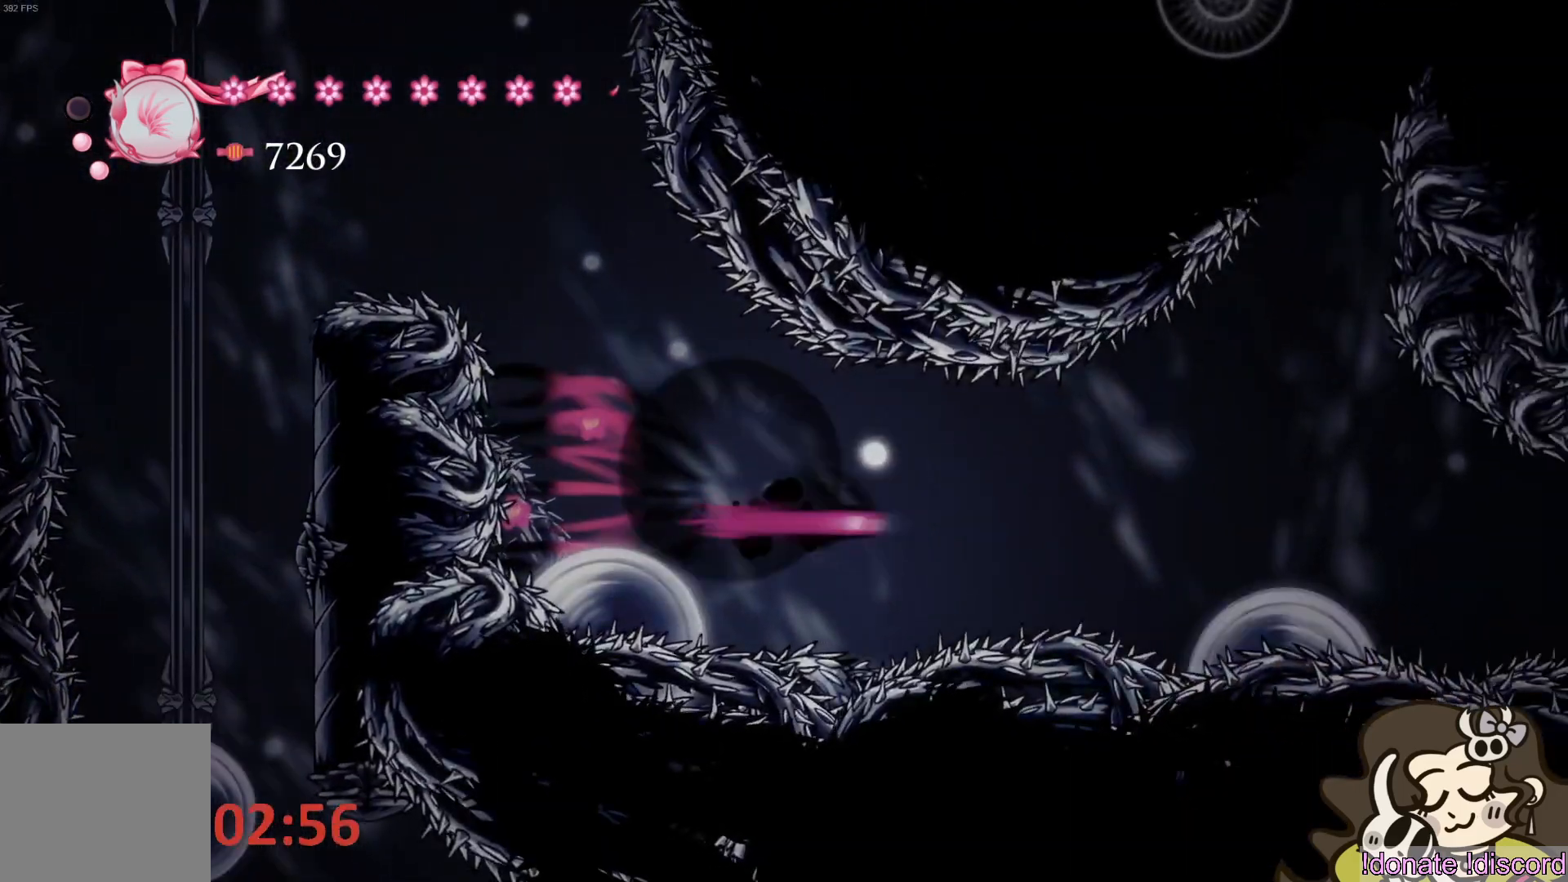
{"buttons": ["CROSS"], "left_stick": "right", "events": [[133, "R2", "up"], [250, "CROSS", "down"]]}
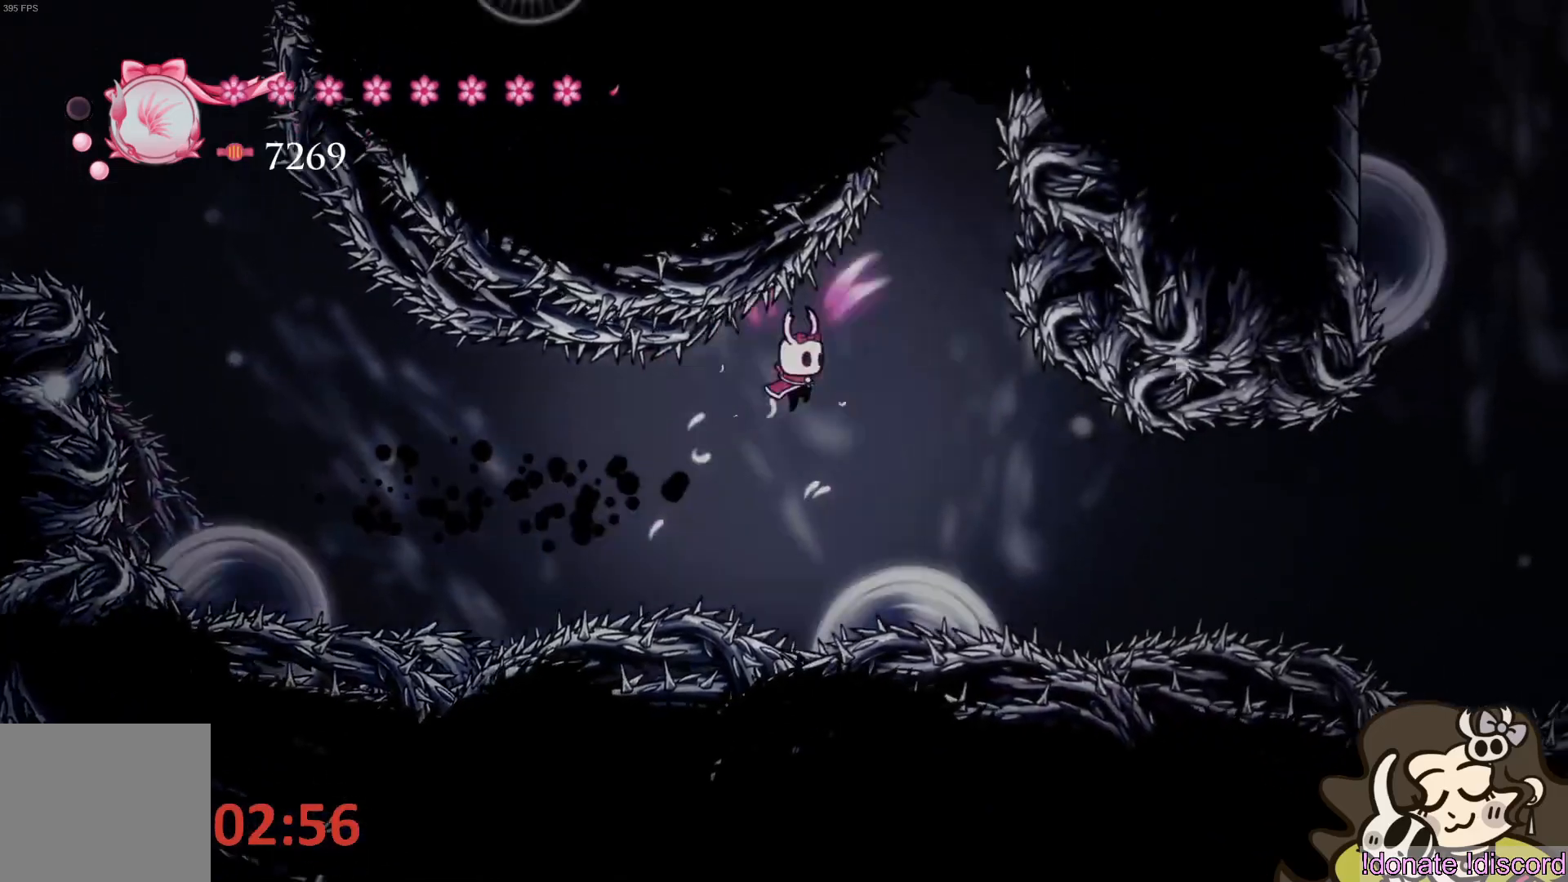
{"buttons": [], "left_stick": "center", "events": [[17, "CROSS", "up"], [133, "left_stick", "down-right"], [267, "left_stick", "down"], [300, "SQUARE", "down"], [483, "SQUARE", "up"], [483, "left_stick", "center"]]}
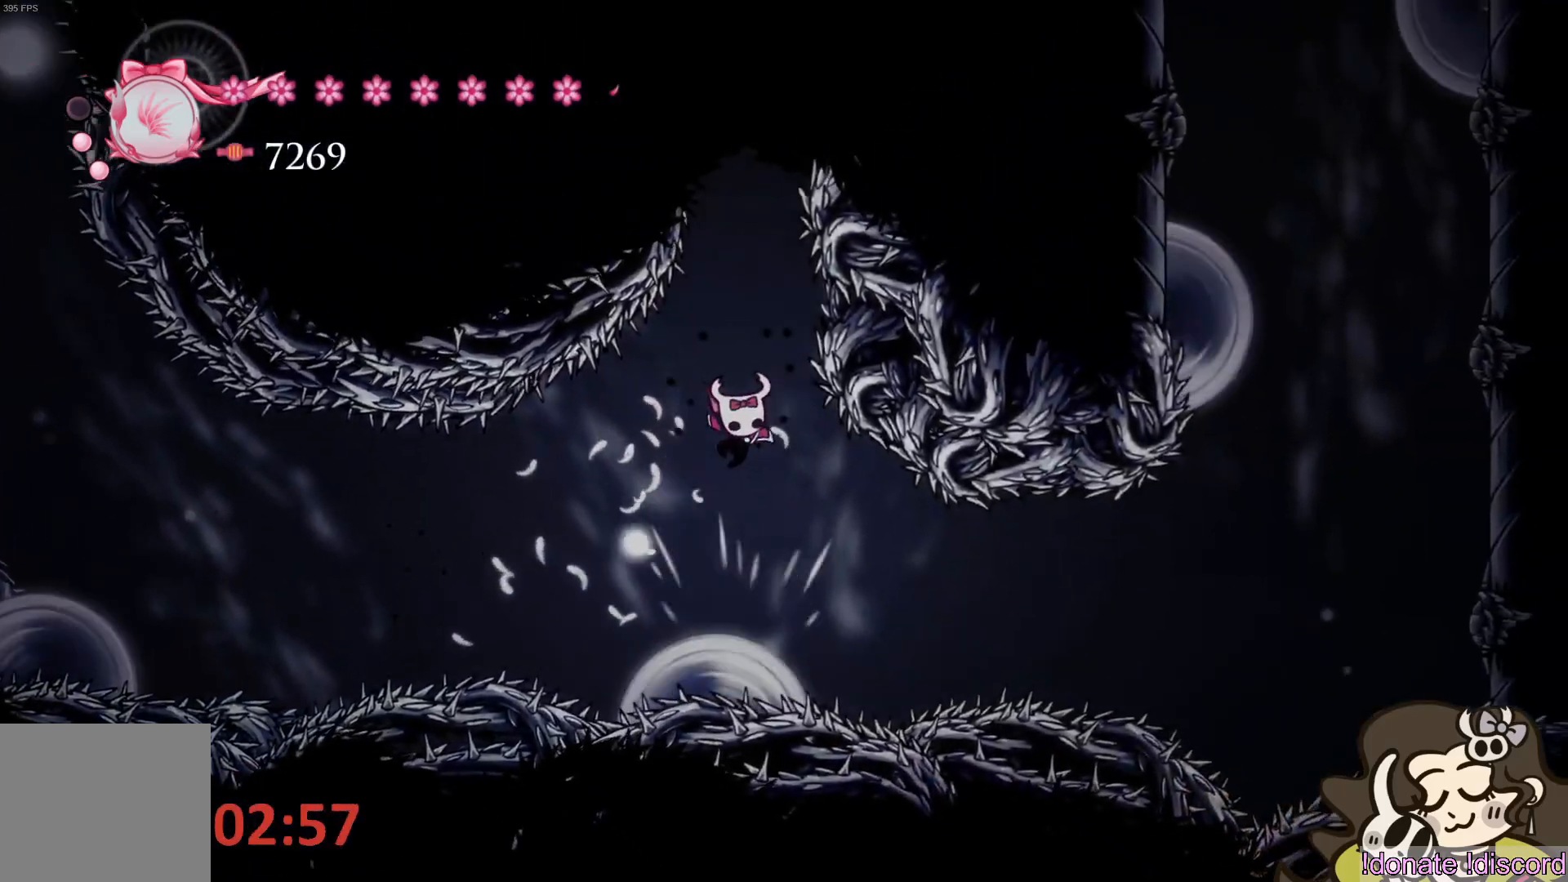
{"buttons": ["R2"], "left_stick": "right", "events": [[250, "left_stick", "right"], [450, "R2", "down"]]}
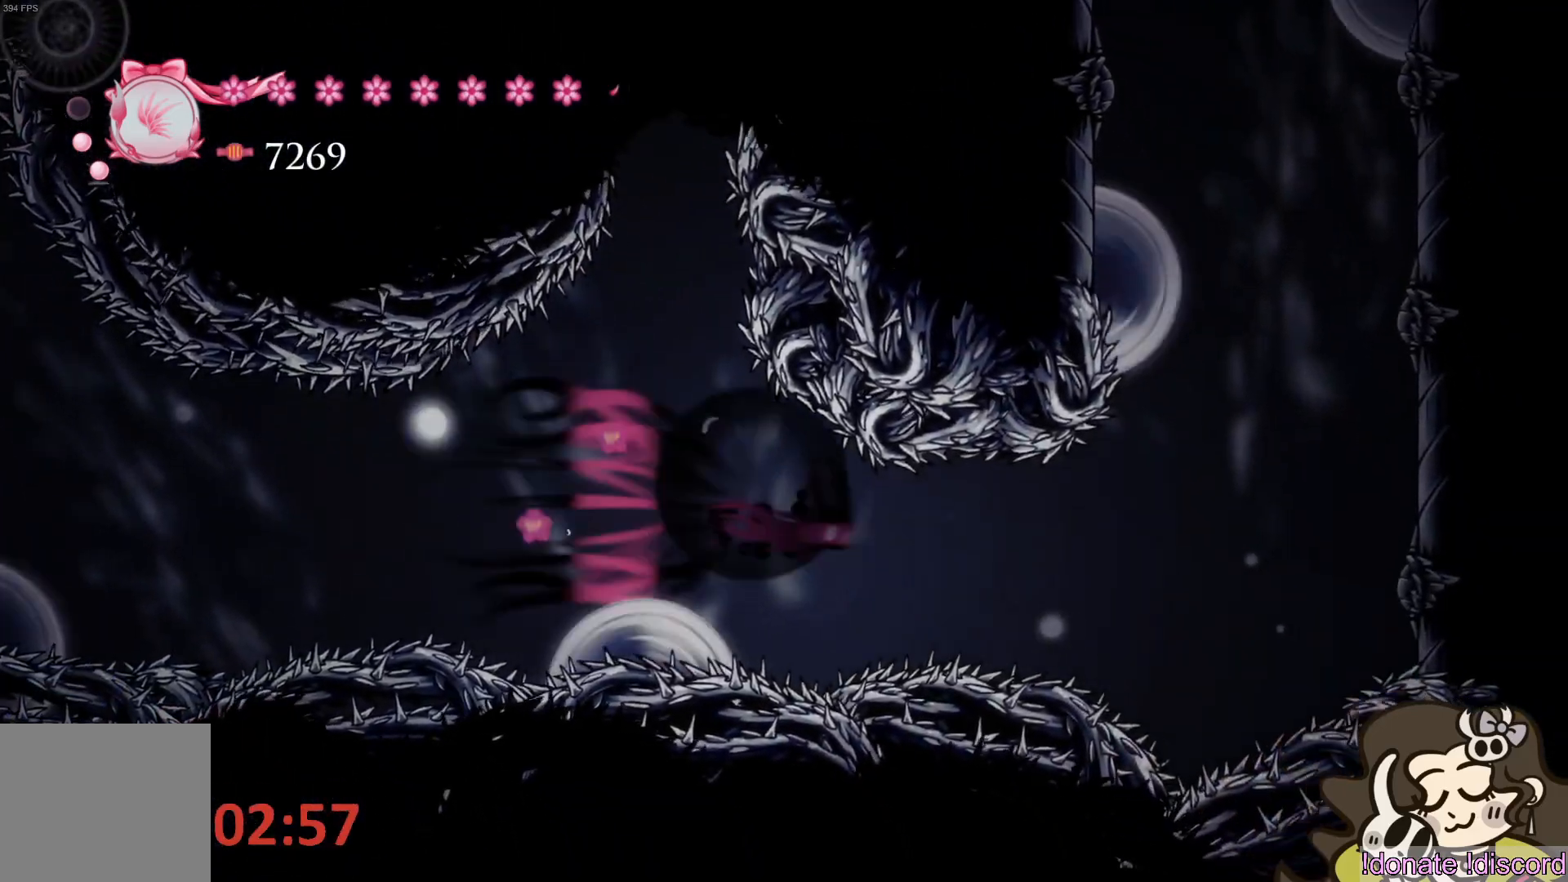
{"buttons": ["CROSS"], "left_stick": "right", "events": [[217, "R2", "up"], [450, "CROSS", "down"]]}
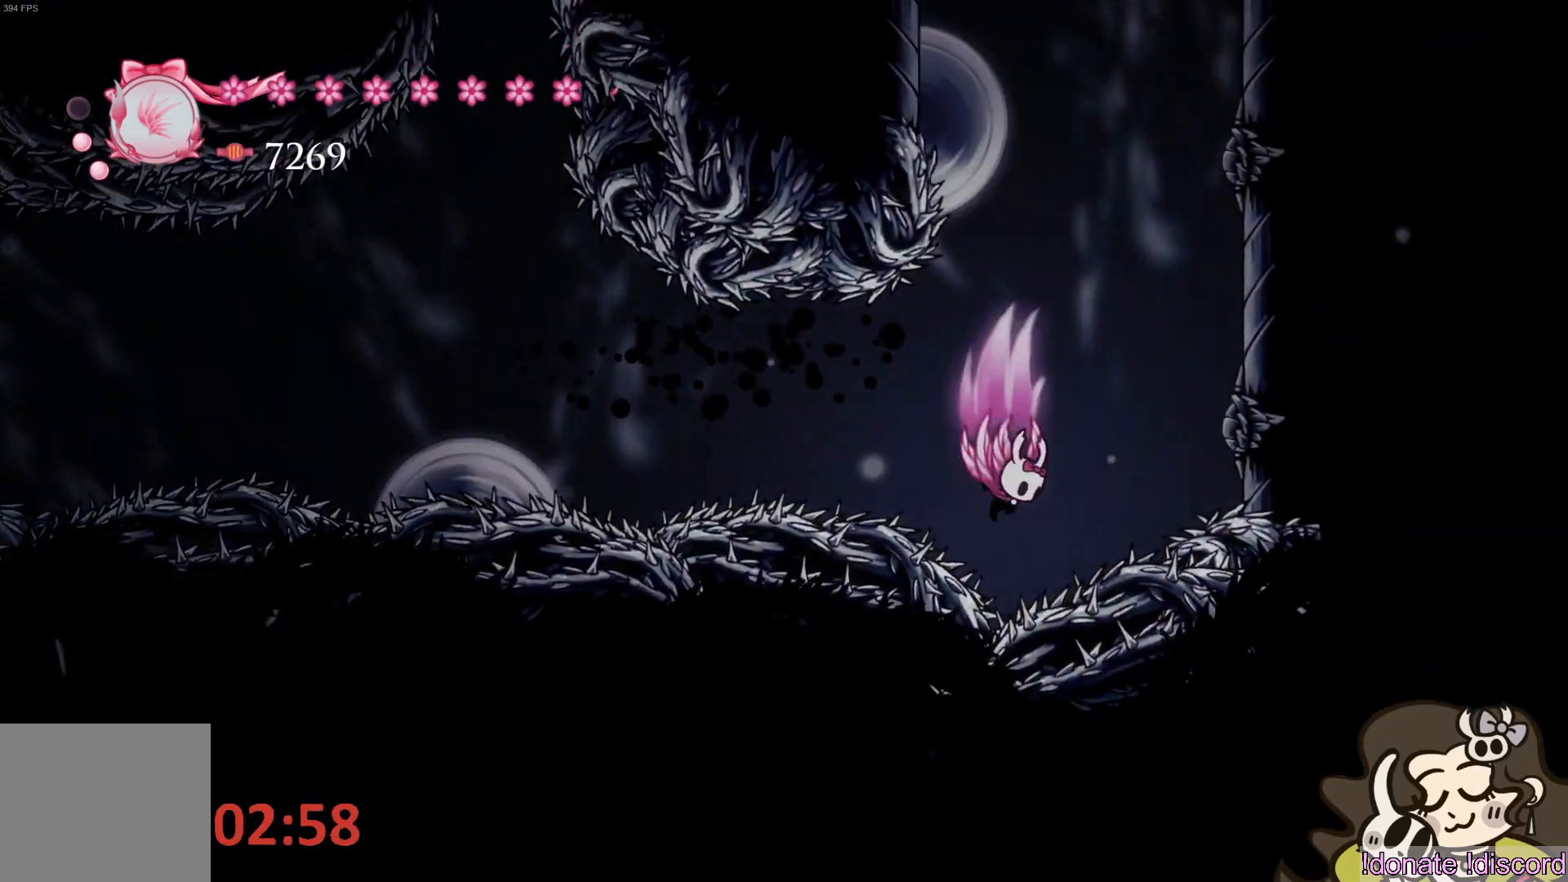
{"buttons": [], "left_stick": "right", "events": [[450, "CROSS", "up"]]}
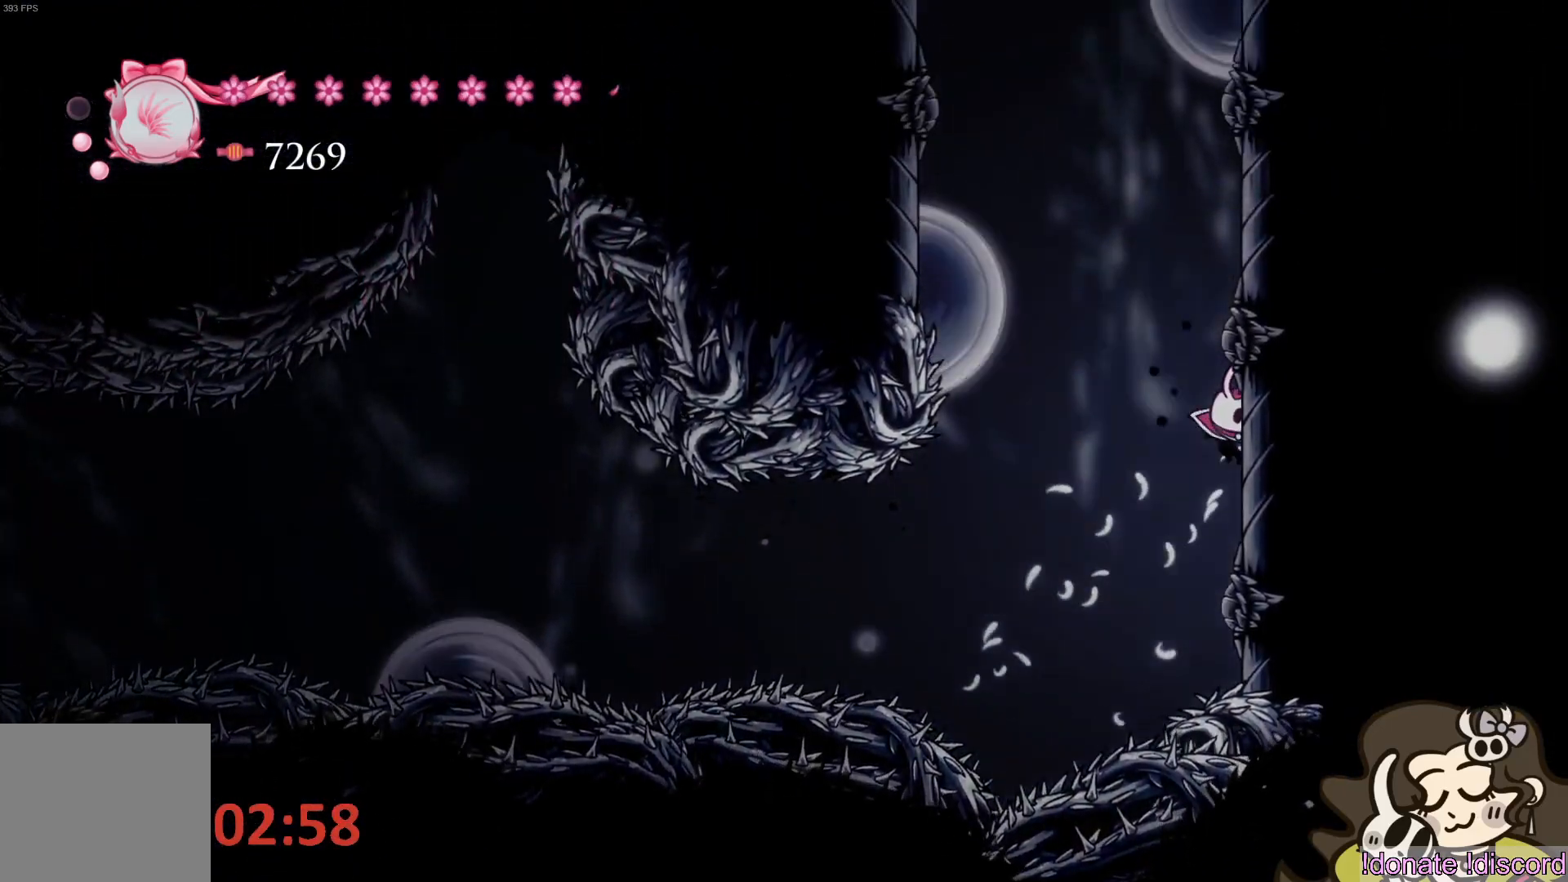
{"buttons": ["CROSS"], "left_stick": "right", "events": [[133, "CROSS", "down"], [400, "CROSS", "up"], [500, "CROSS", "down"]]}
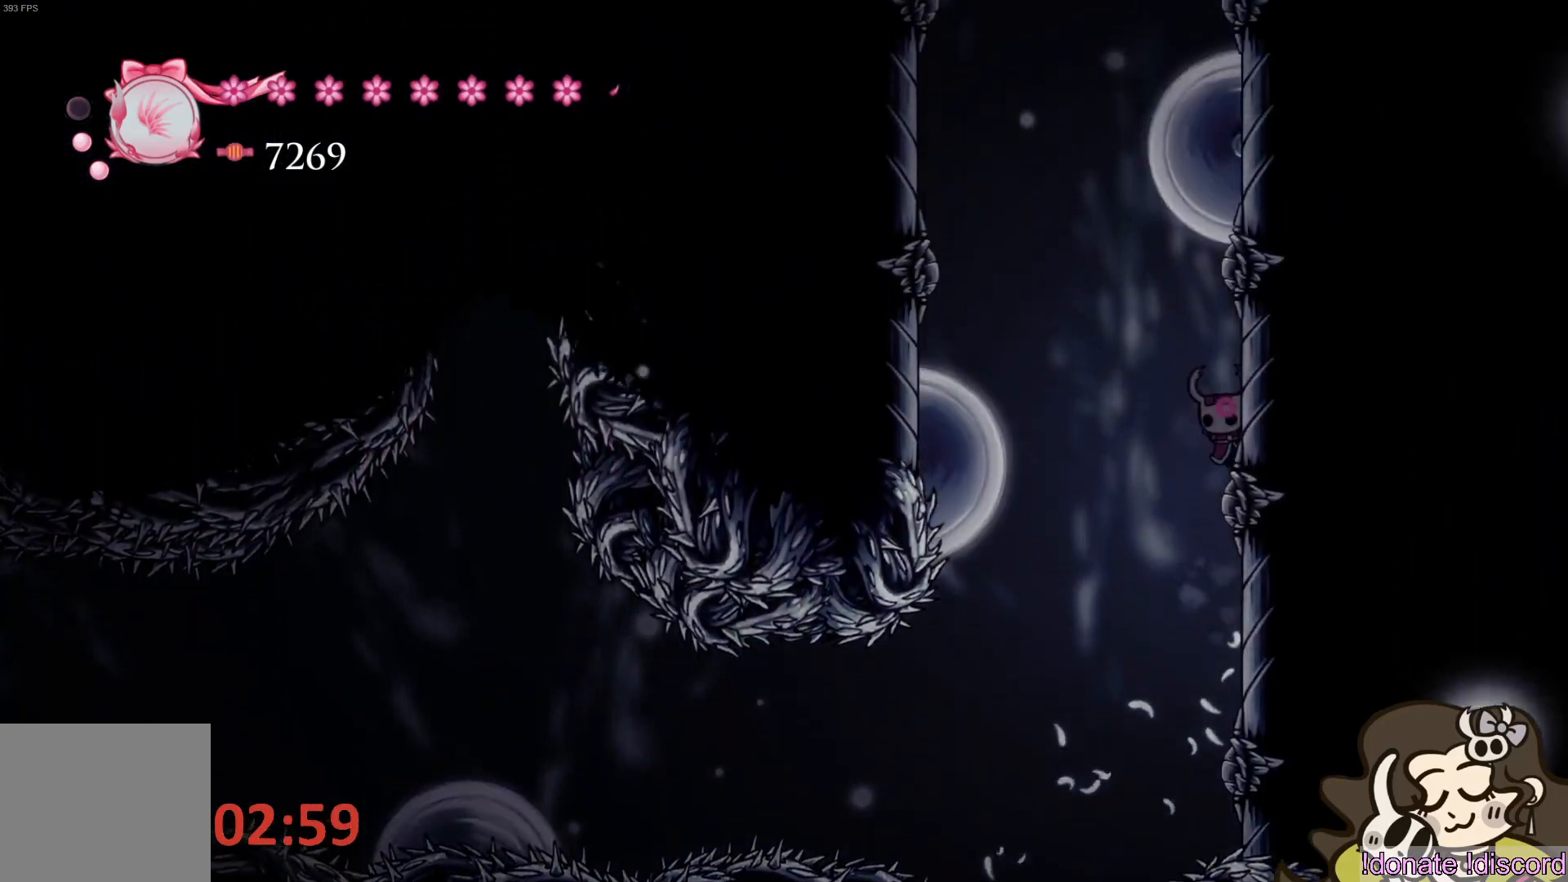
{"buttons": [], "left_stick": "left", "events": [[50, "left_stick", "left"], [483, "CROSS", "up"]]}
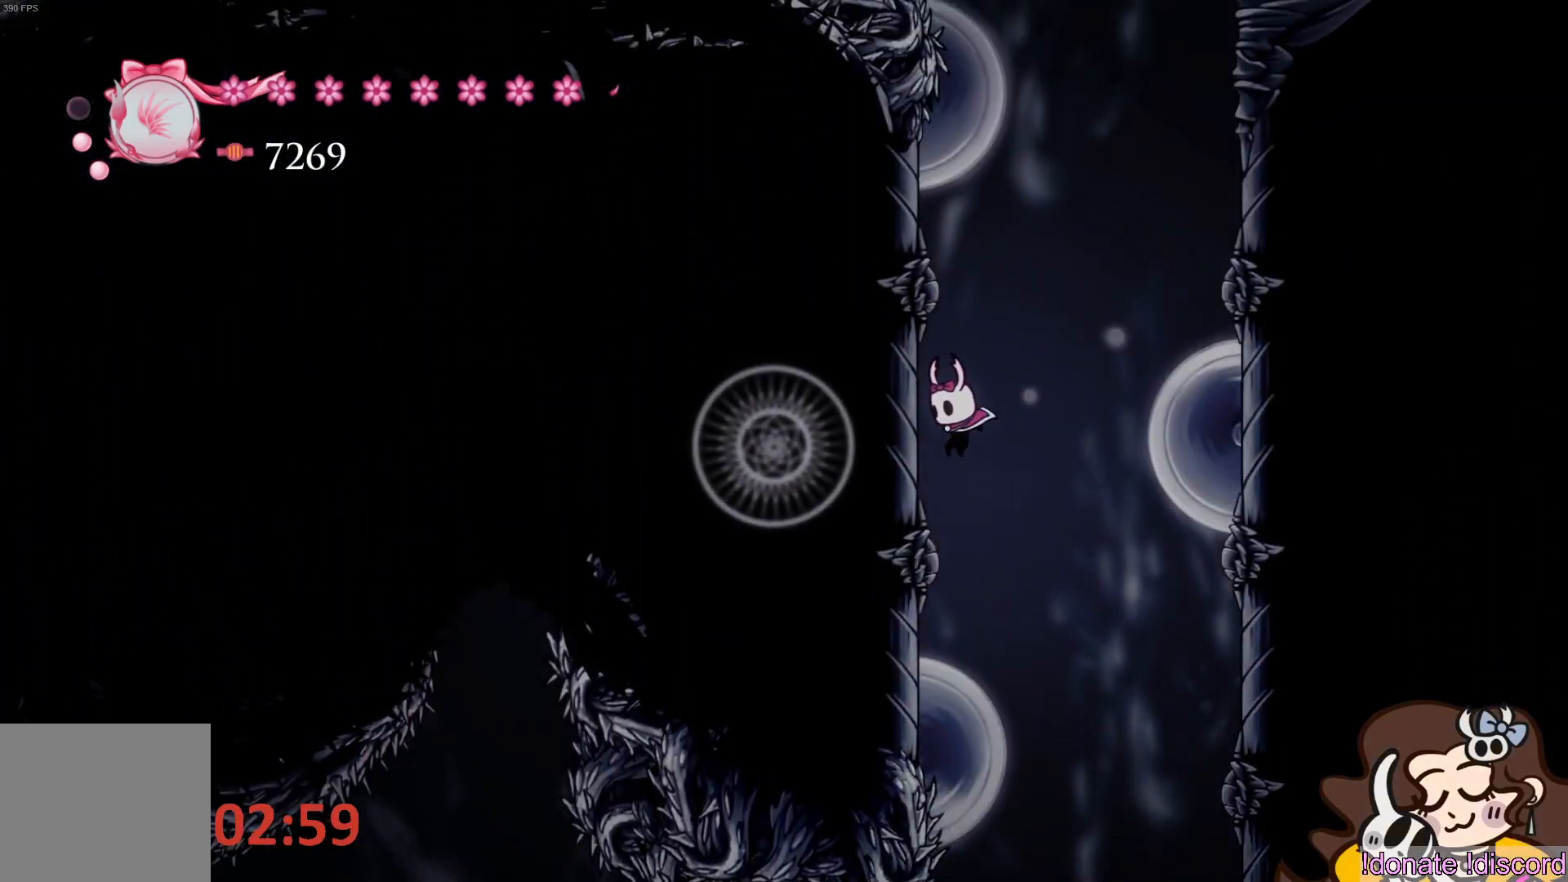
{"buttons": ["CROSS"], "left_stick": "right", "events": [[217, "CROSS", "down"], [283, "left_stick", "right"]]}
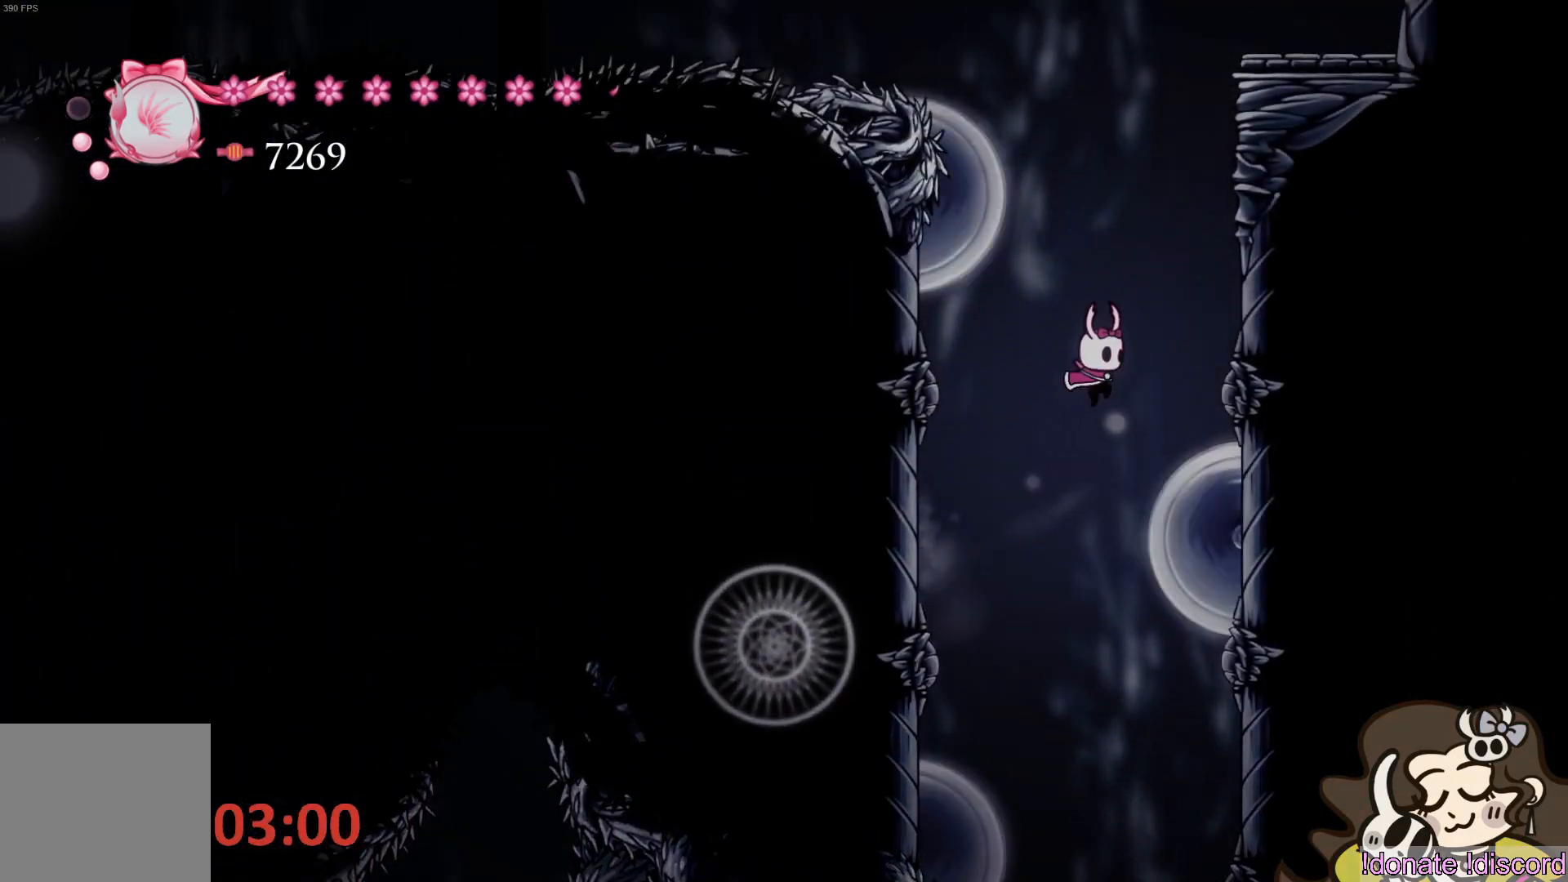
{"buttons": [], "left_stick": "right", "events": [[17, "left_stick", "center"], [83, "CROSS", "up"], [150, "CROSS", "down"], [200, "left_stick", "right"], [483, "CROSS", "up"]]}
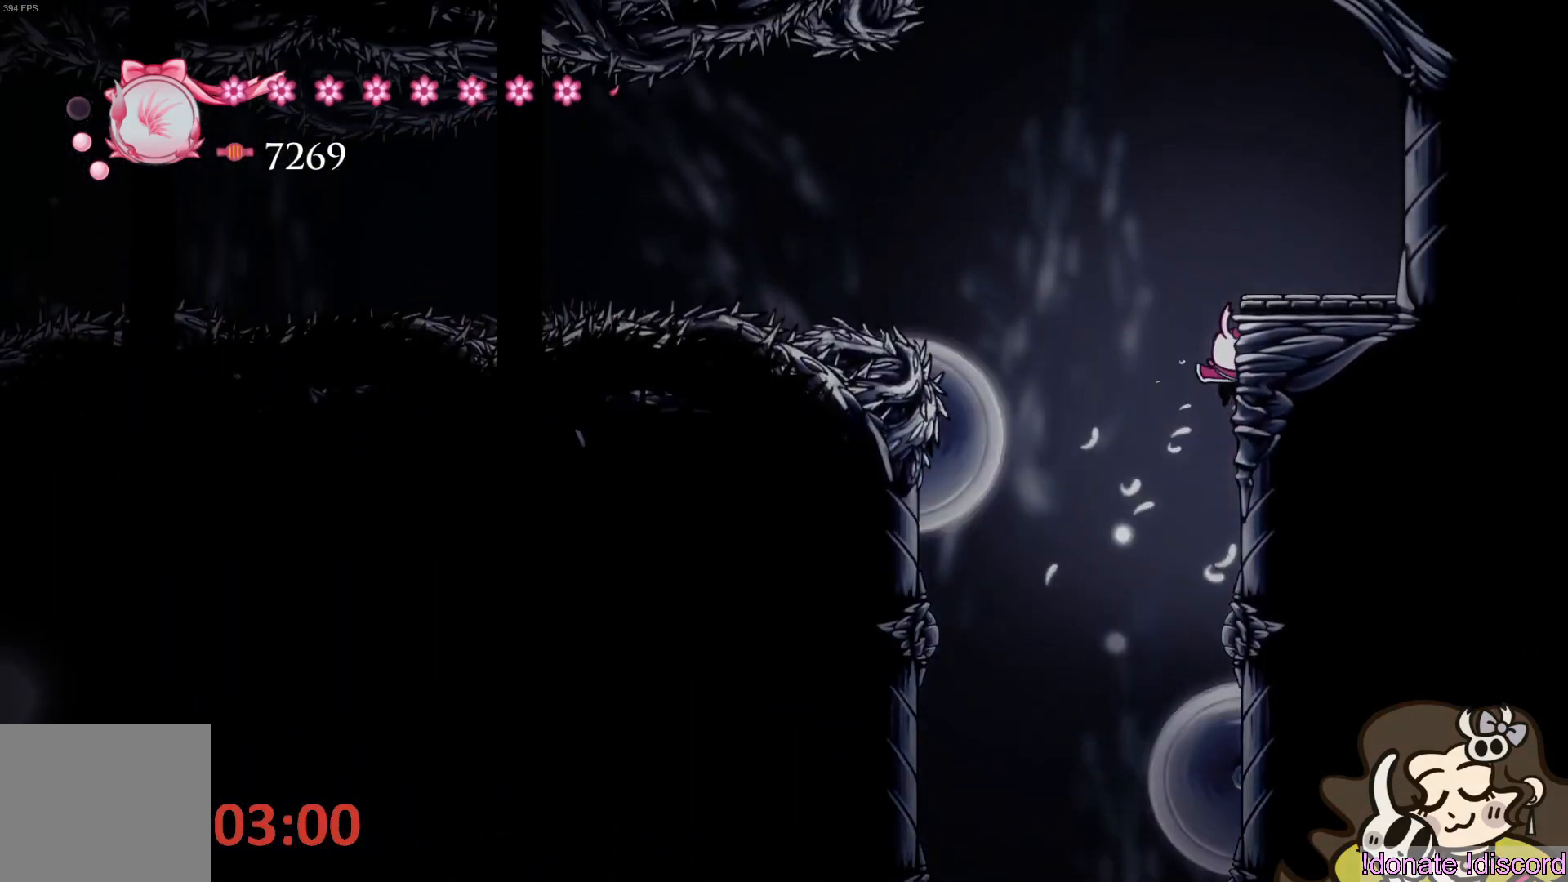
{"buttons": [], "left_stick": "right", "events": [[50, "CROSS", "down"], [350, "CROSS", "up"]]}
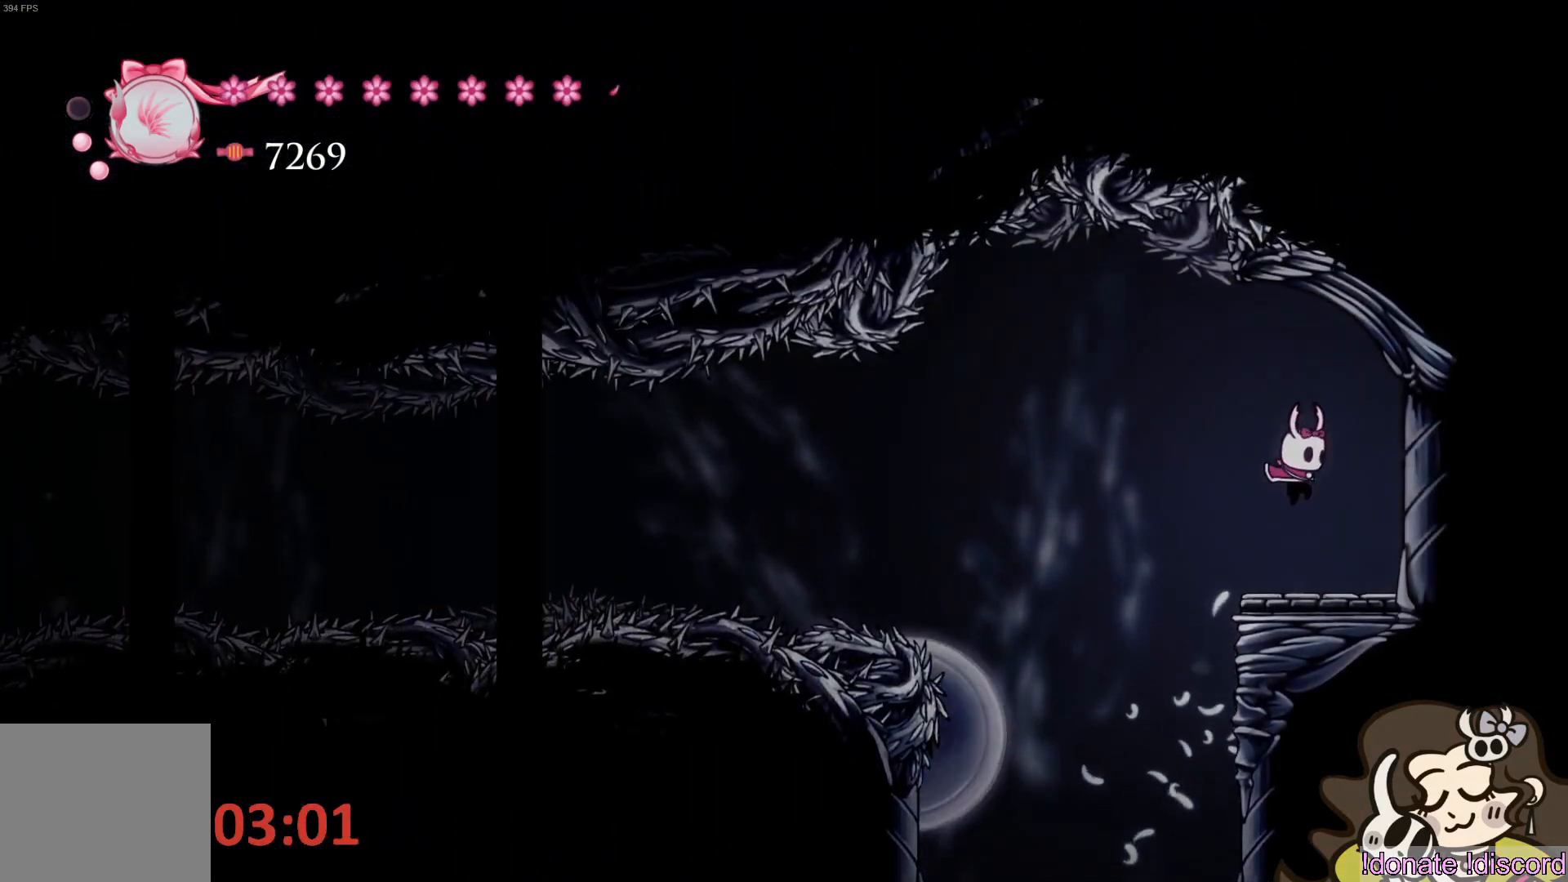
{"buttons": ["L2"], "left_stick": "center", "events": [[50, "left_stick", "center"], [133, "left_stick", "left"], [267, "left_stick", "center"], [433, "L2", "down"]]}
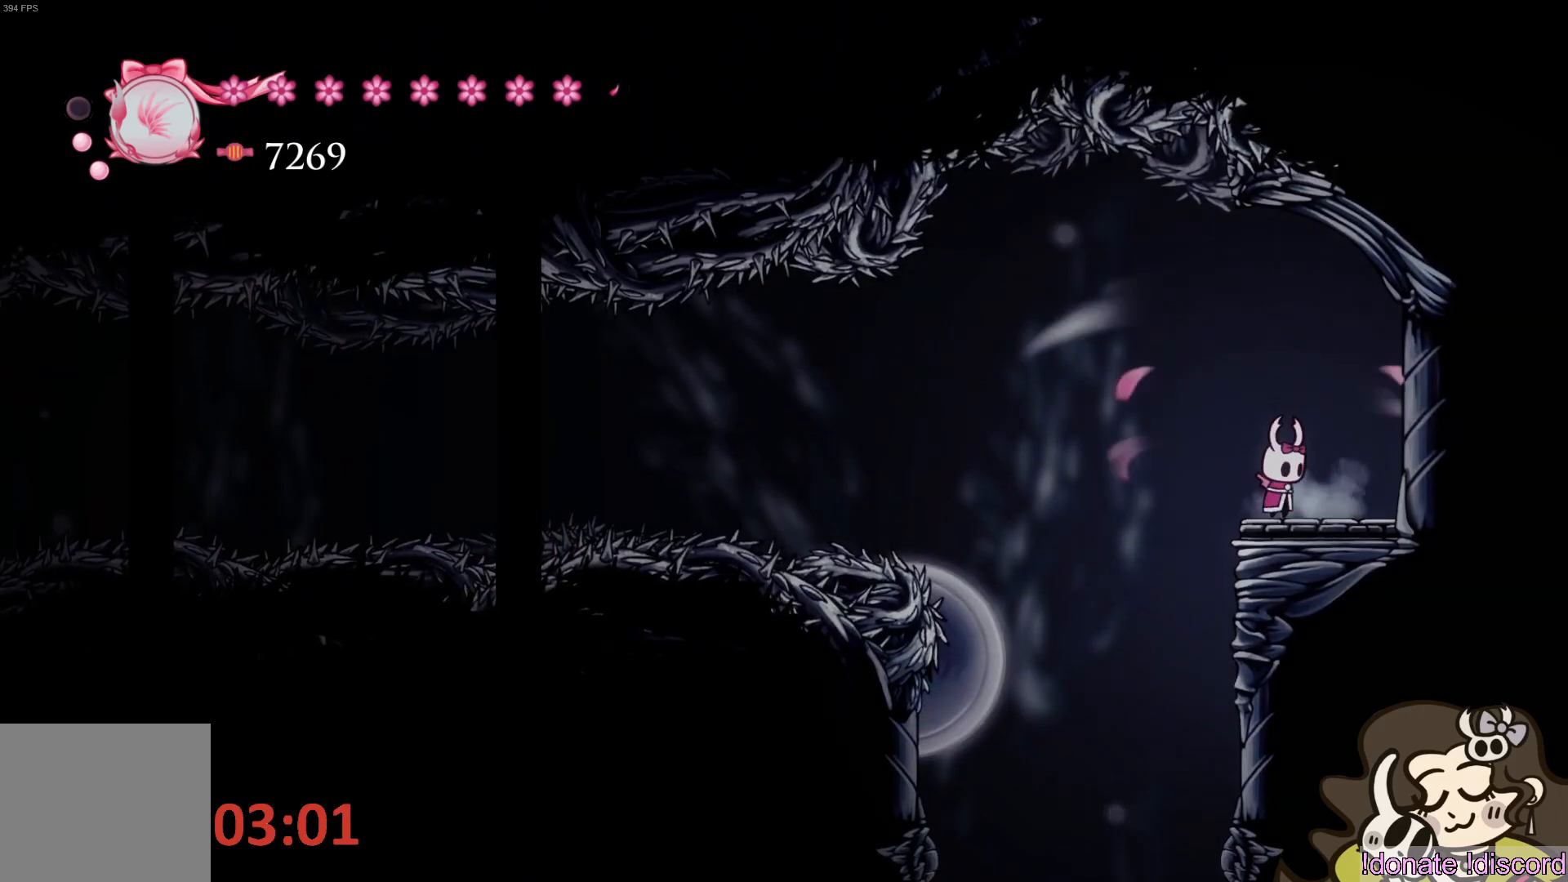
{"buttons": ["L2"], "left_stick": "center", "events": []}
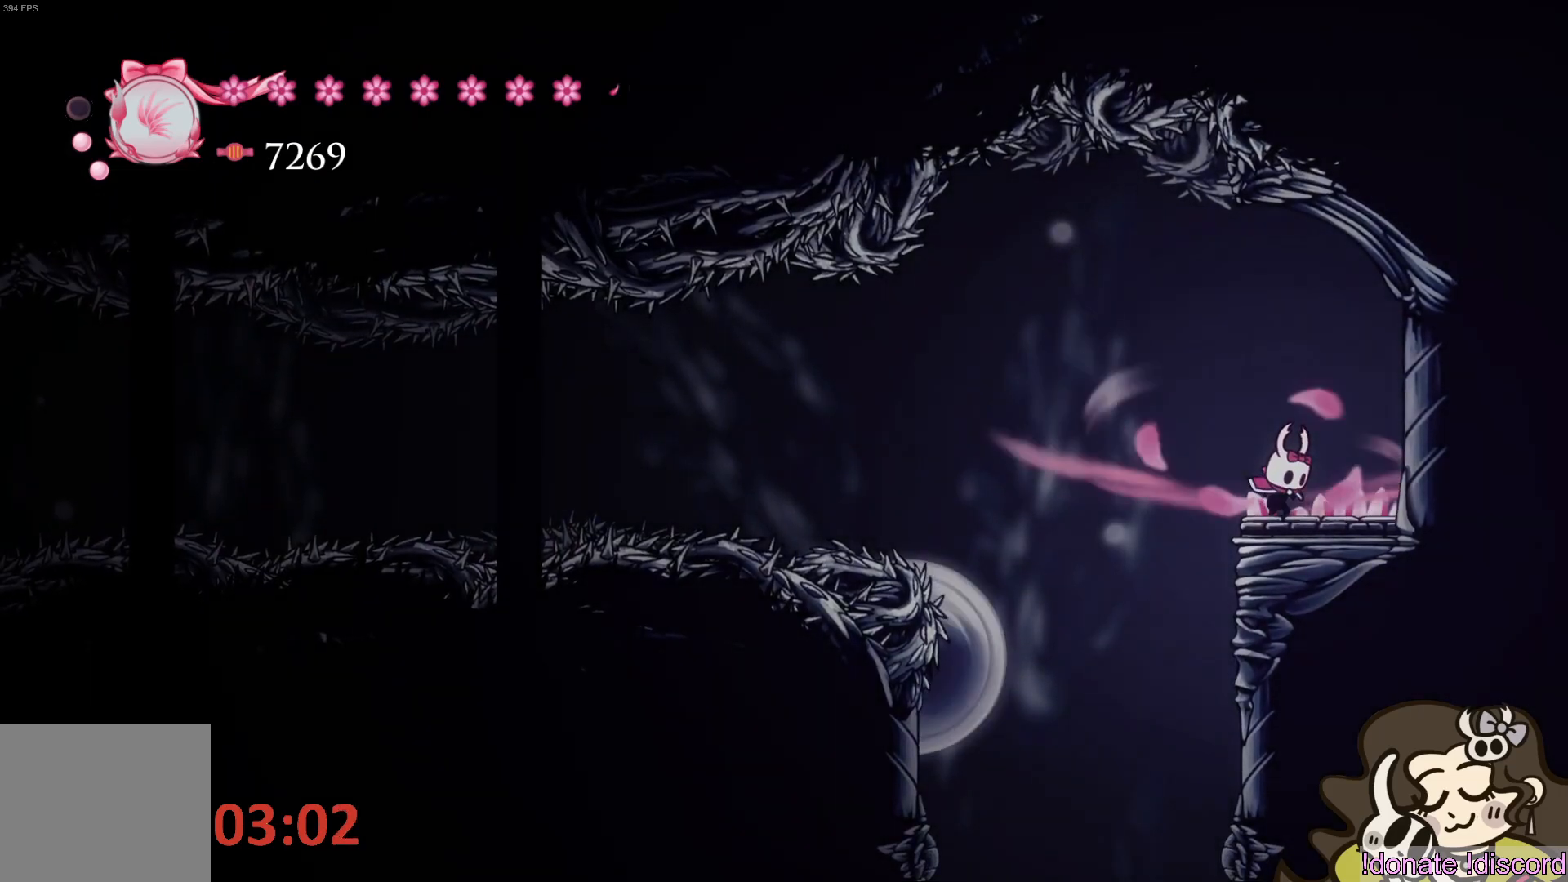
{"buttons": [], "left_stick": "center", "events": [[283, "L2", "up"]]}
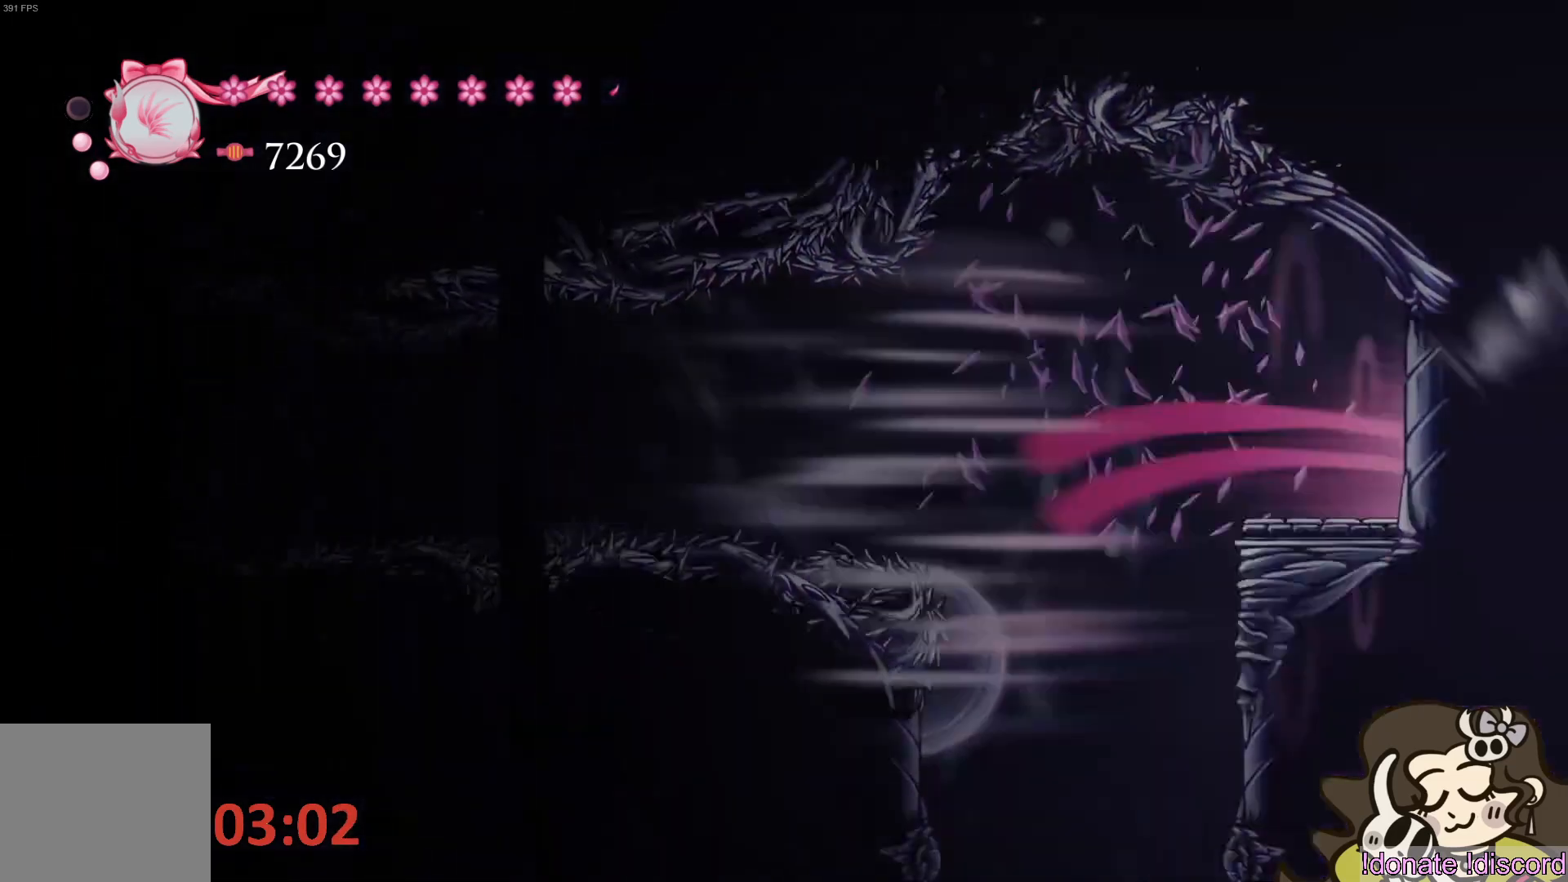
{"buttons": [], "left_stick": "left", "events": [[167, "left_stick", "left"]]}
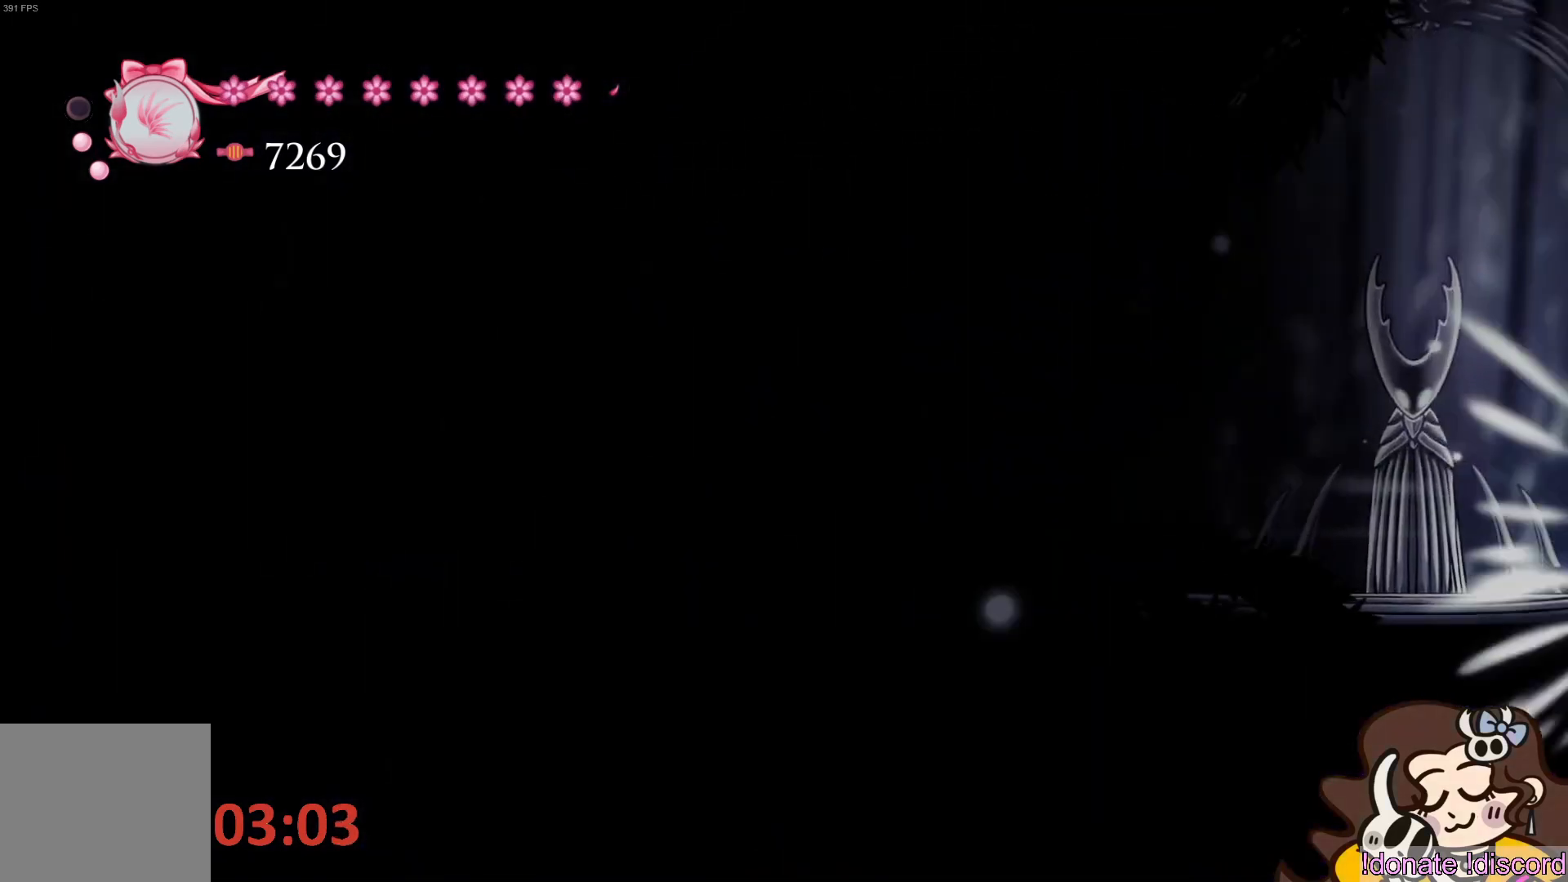
{"buttons": [], "left_stick": "left", "events": []}
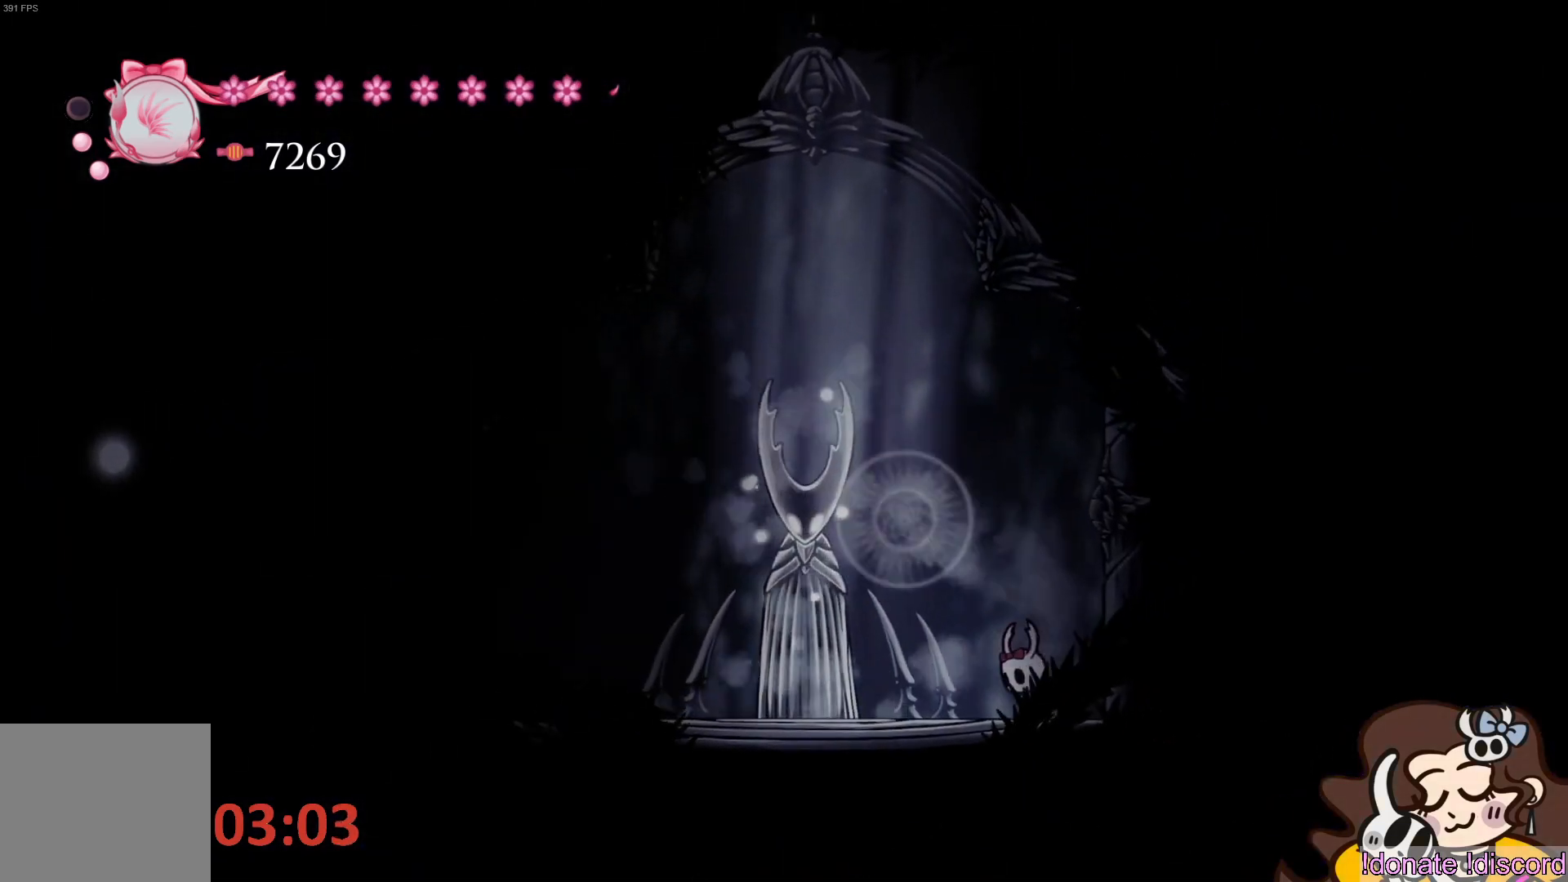
{"buttons": ["L2"], "left_stick": "center", "events": [[233, "left_stick", "center"], [267, "L2", "down"]]}
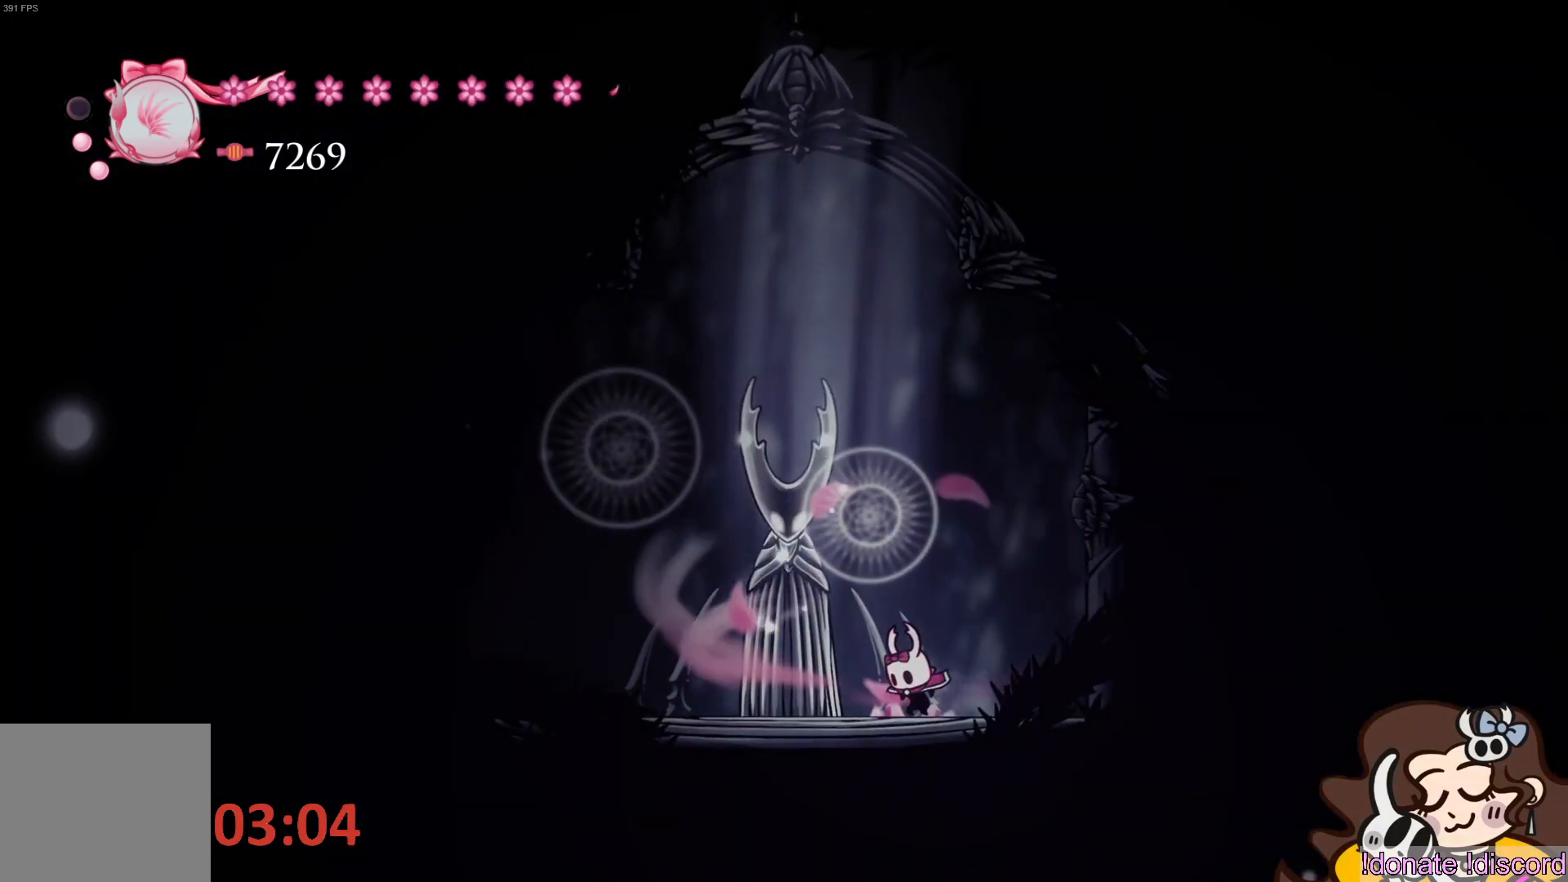
{"buttons": ["L2"], "left_stick": "center", "events": []}